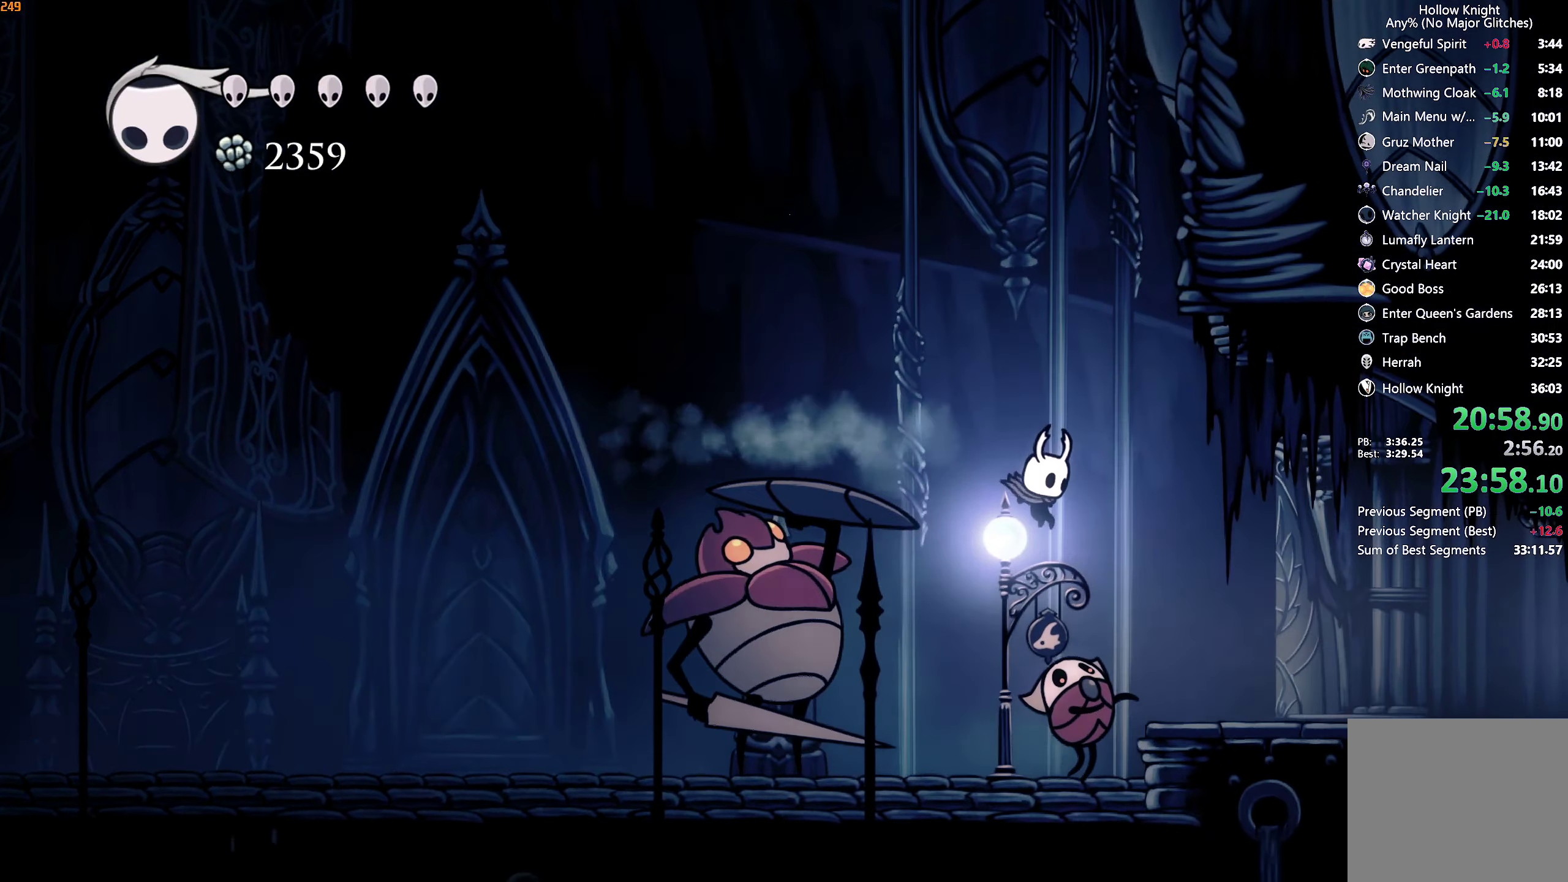
Gameplay with a controller (Xbox layout); each line is a JSON object with the inputs held at the frame after it. "events" lists button and stick changes between this image and that frame as [ms after this image, input, new state], when the widget could be followed in between. Not read: L3 R3.
{"buttons": [], "left_stick": "right", "right_stick": "center", "events": [[116, "X", "down"], [166, "R2", "down"], [233, "X", "up"], [283, "R2", "up"], [416, "left_stick", "right"]]}
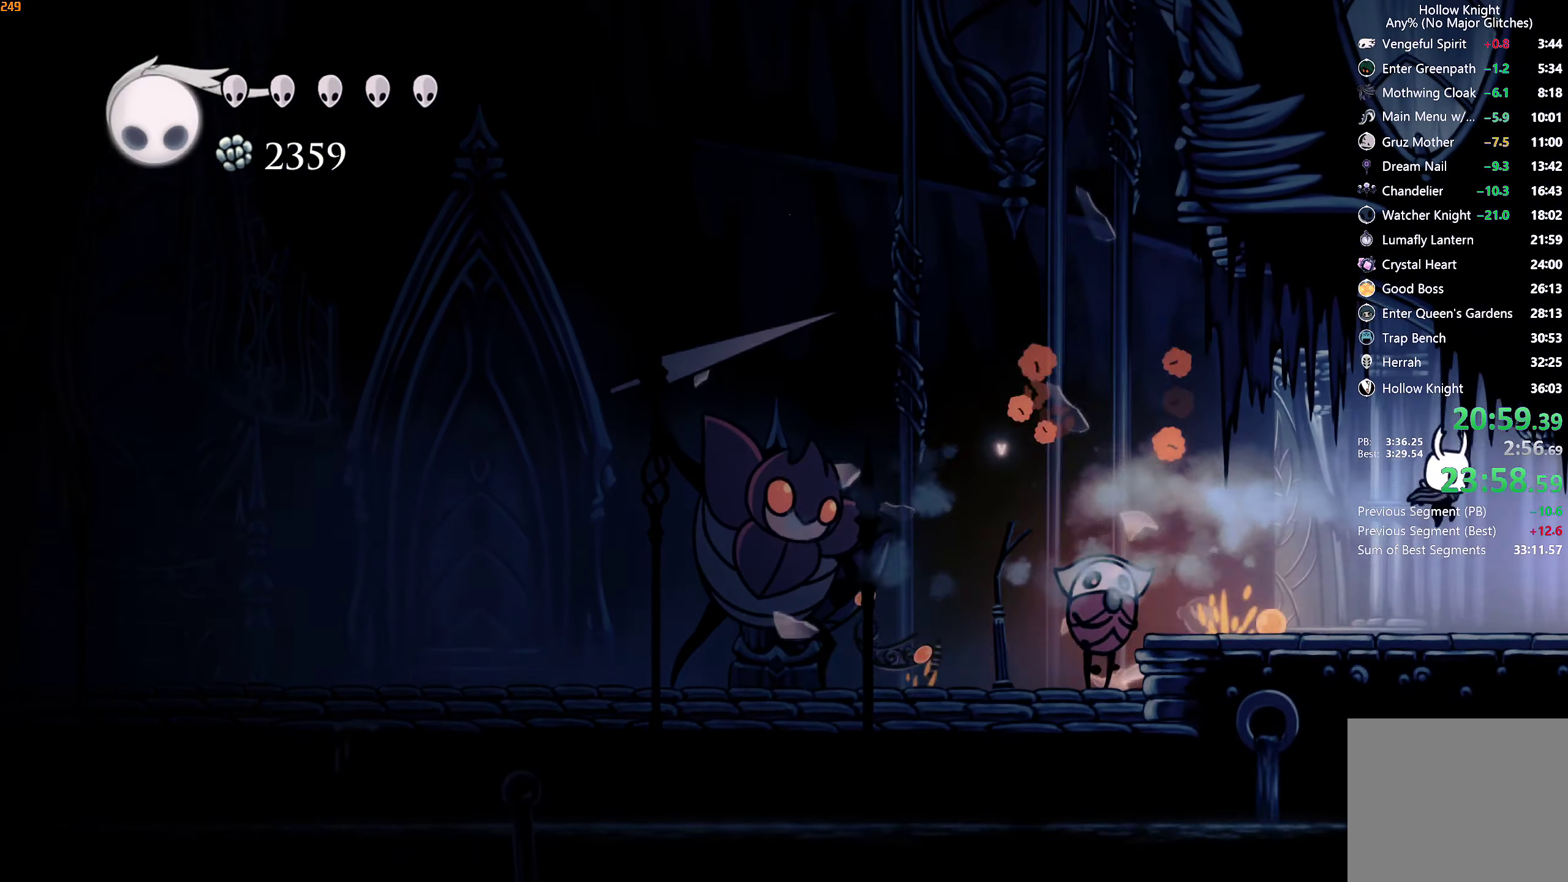
{"buttons": [], "left_stick": "right", "right_stick": "center", "events": [[216, "R2", "down"], [450, "R2", "up"]]}
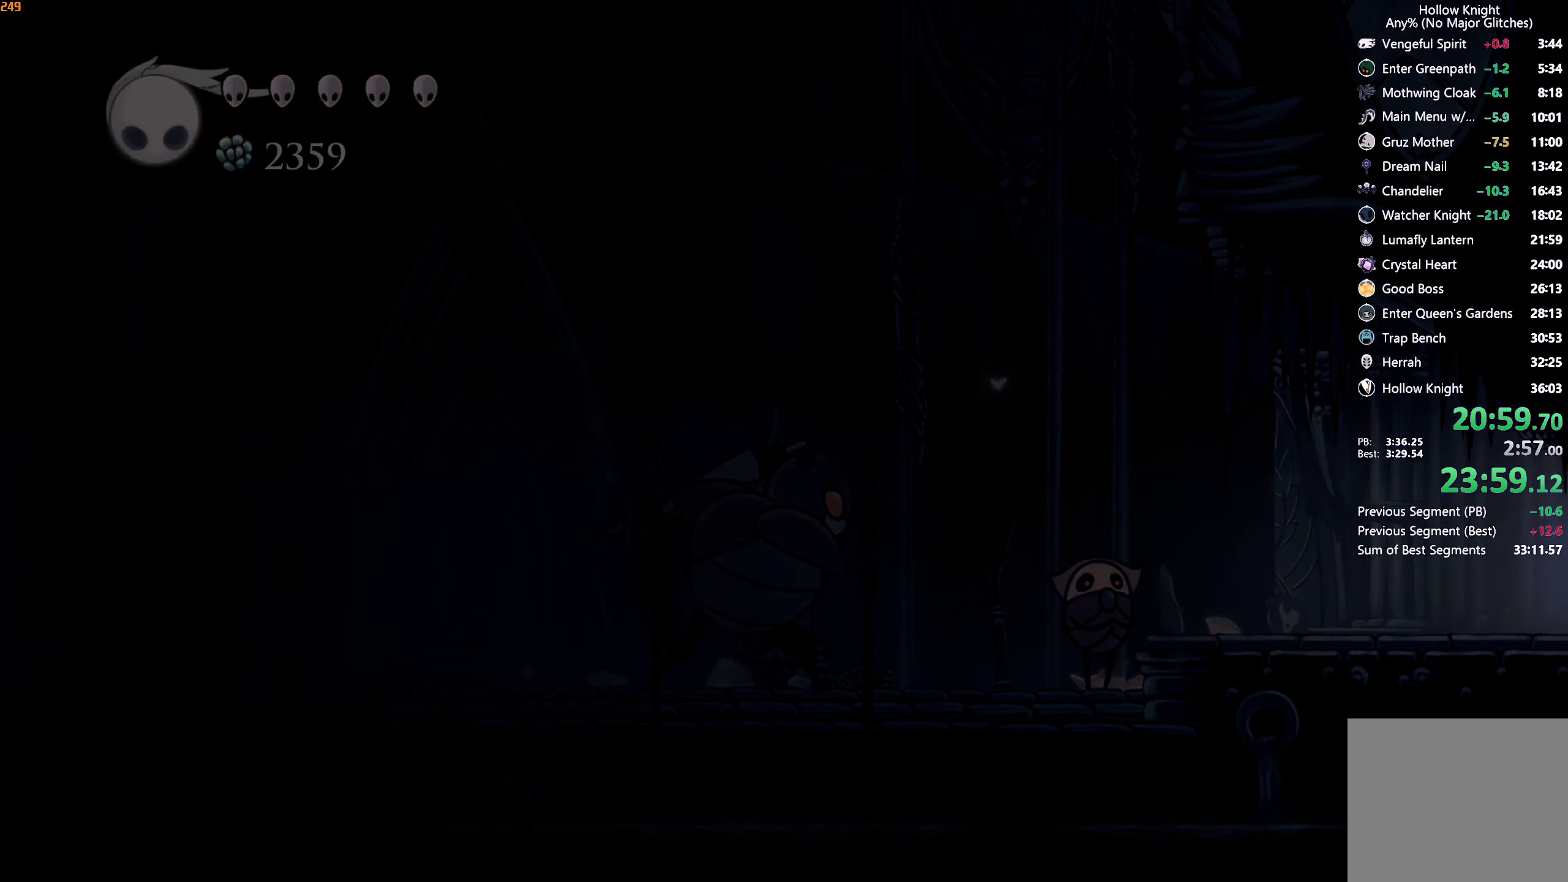
{"buttons": [], "left_stick": "right", "right_stick": "center", "events": []}
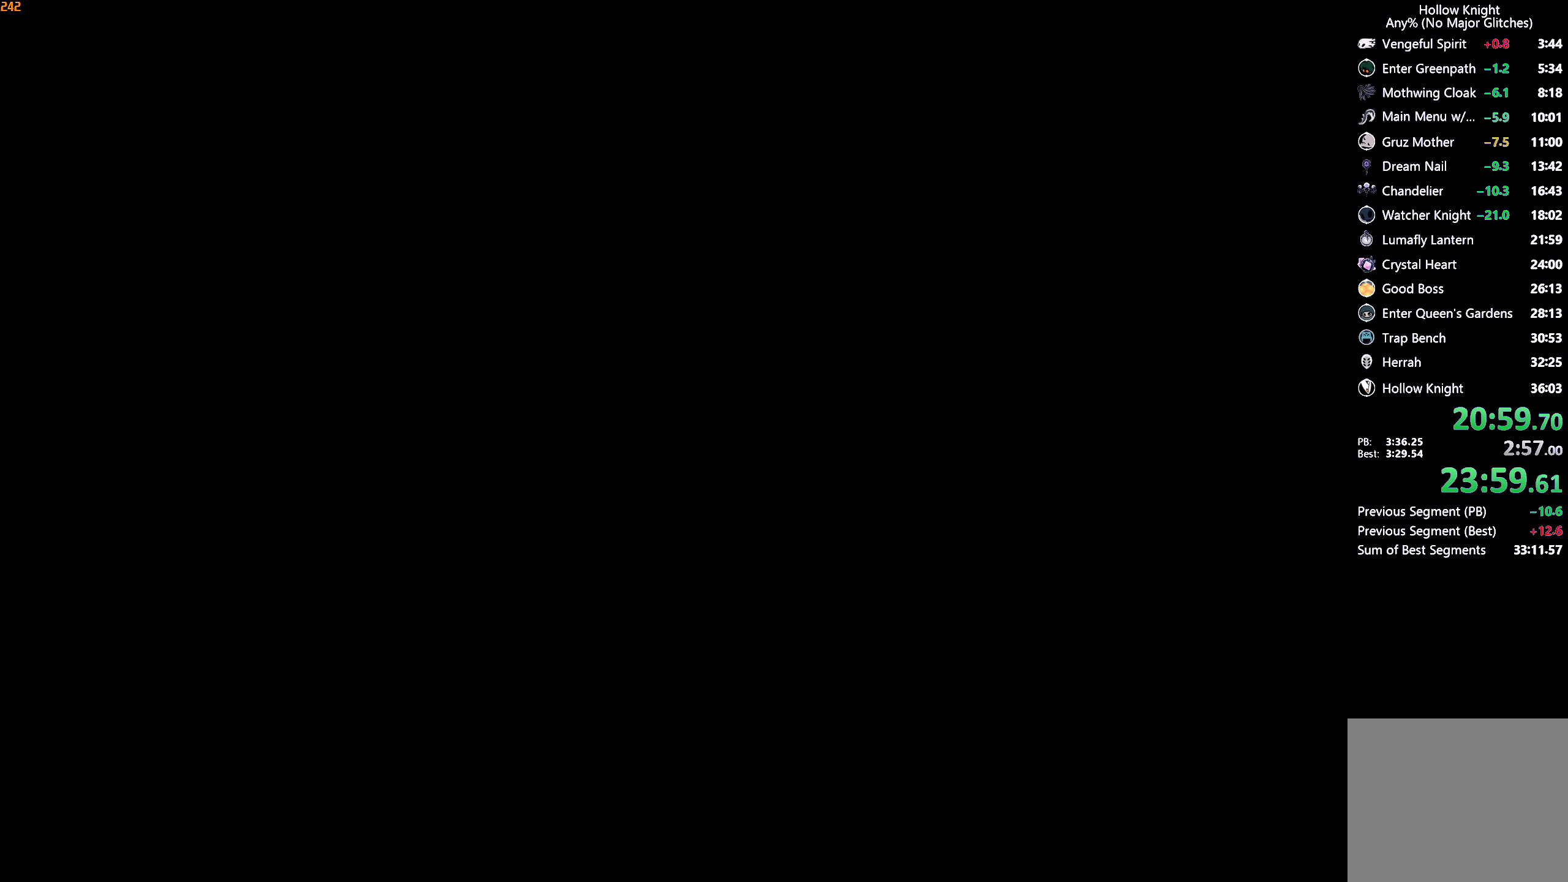
{"buttons": [], "left_stick": "right", "right_stick": "center", "events": []}
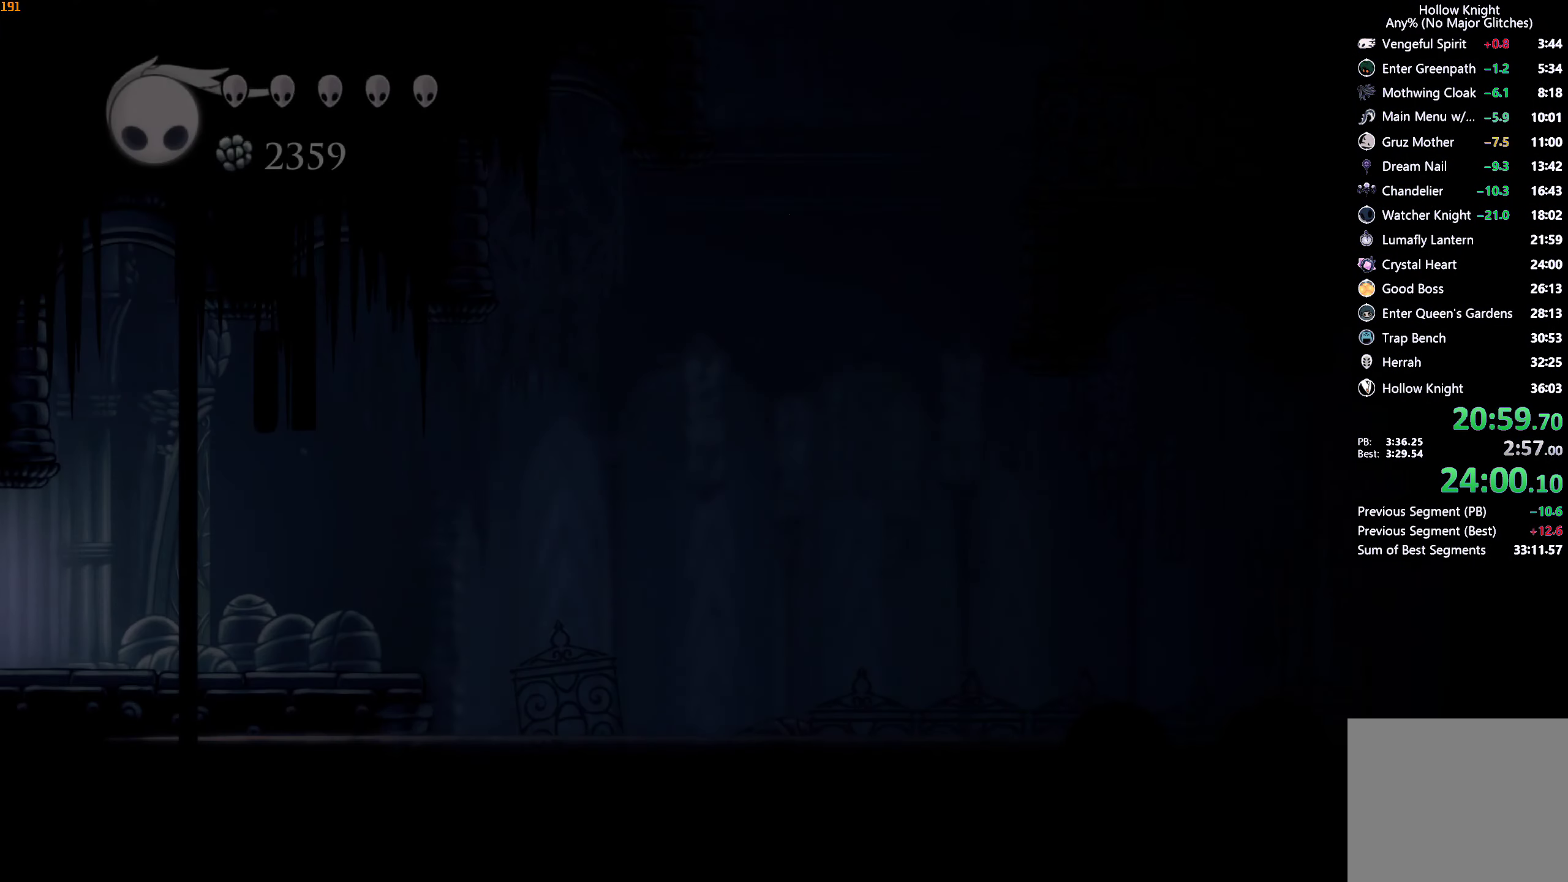
{"buttons": ["R2"], "left_stick": "right", "right_stick": "center", "events": [[433, "R2", "down"]]}
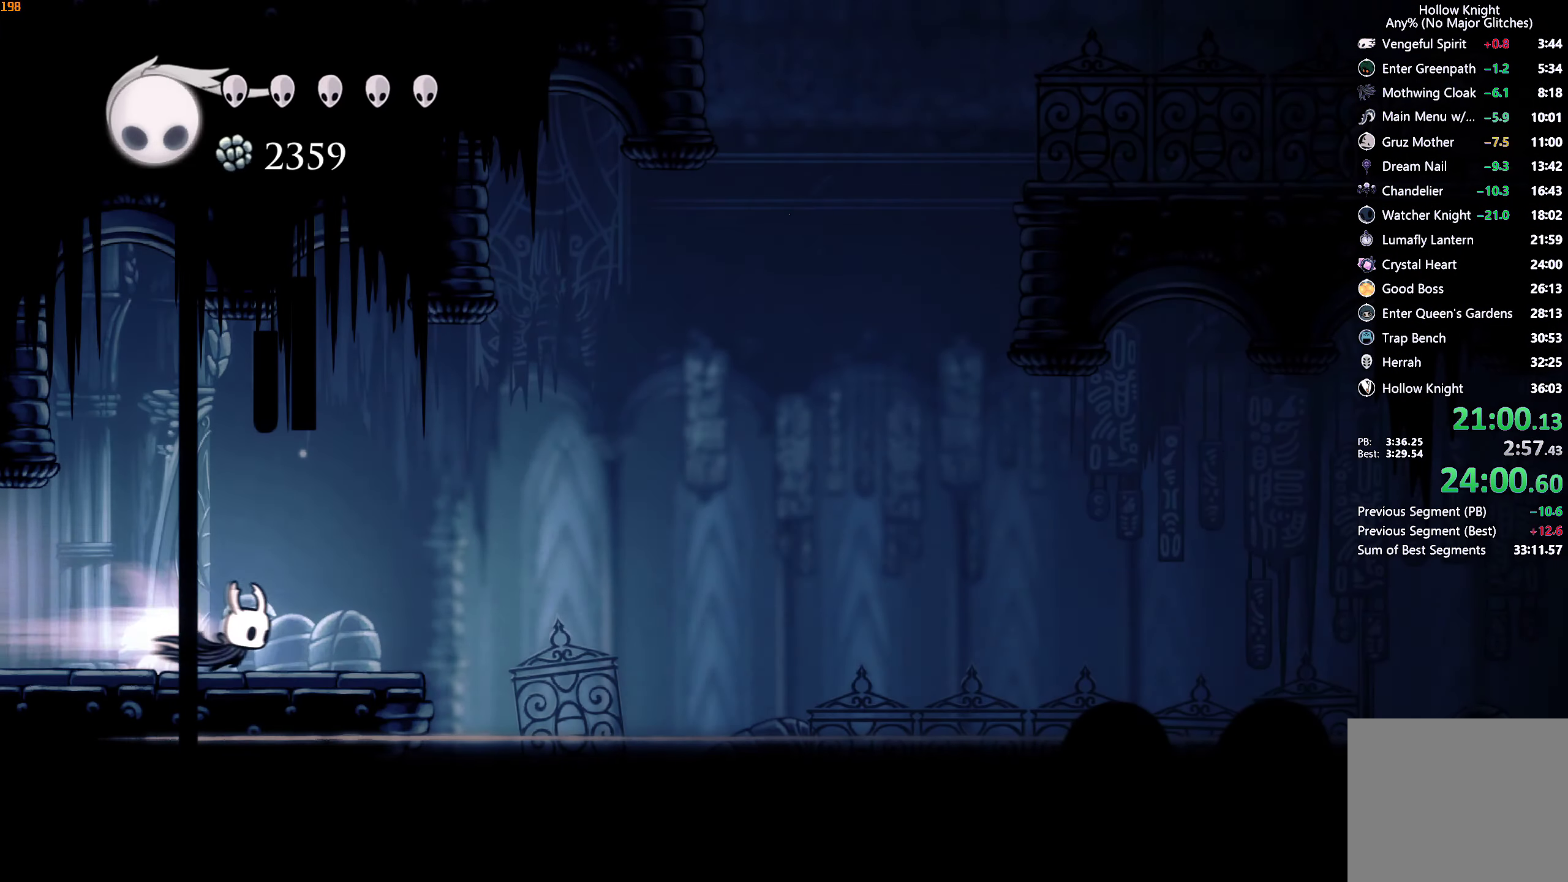
{"buttons": ["A"], "left_stick": "right", "right_stick": "center", "events": [[66, "R2", "up"], [216, "A", "down"]]}
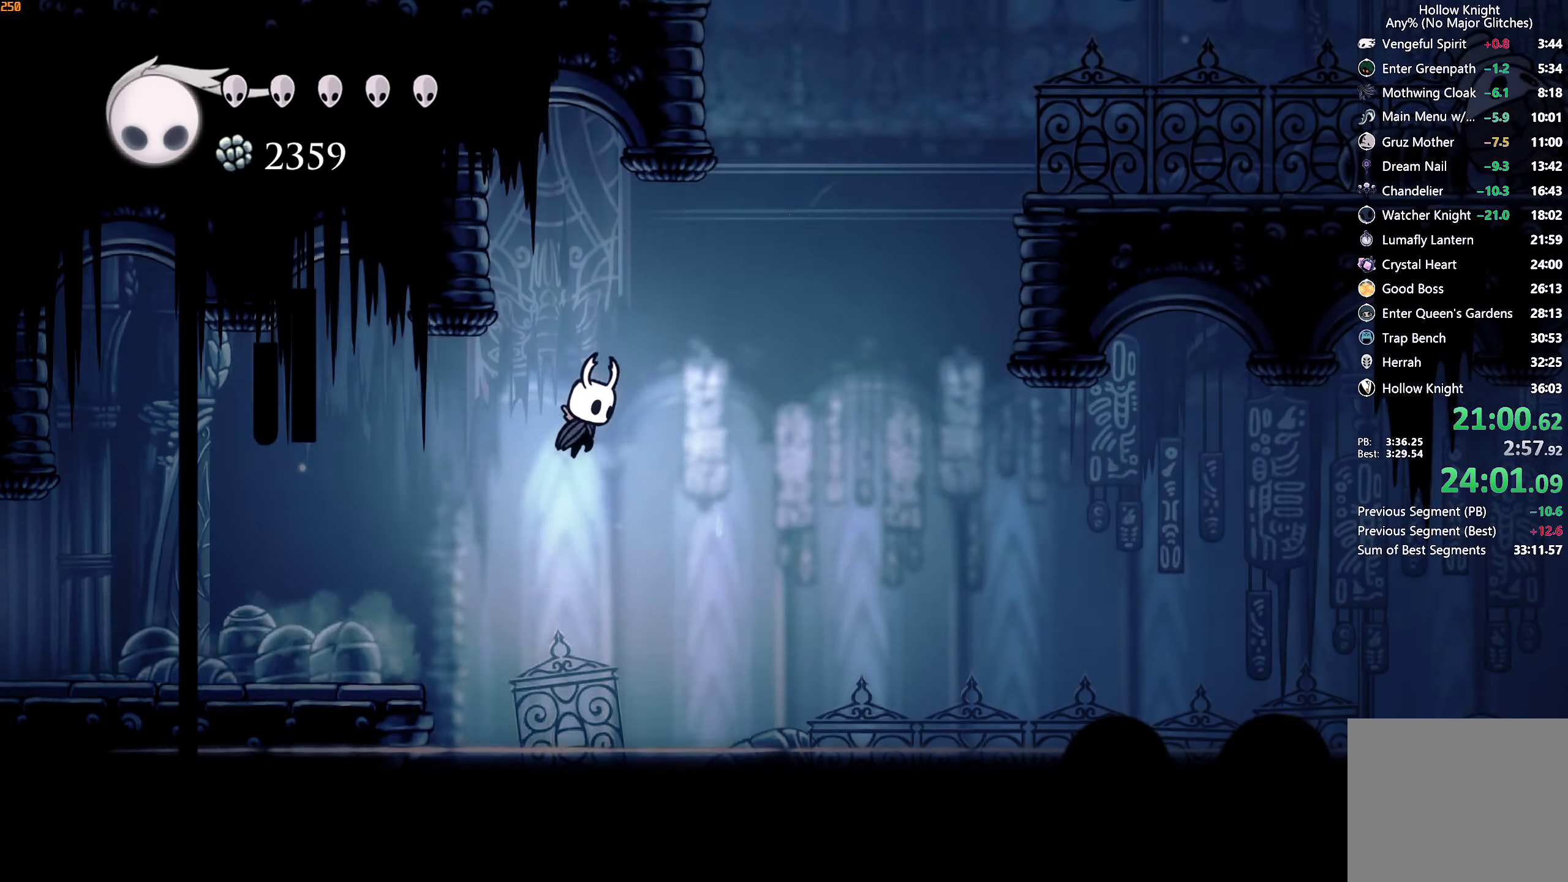
{"buttons": [], "left_stick": "right", "right_stick": "center", "events": [[250, "A", "up"], [283, "R2", "down"], [433, "R2", "up"]]}
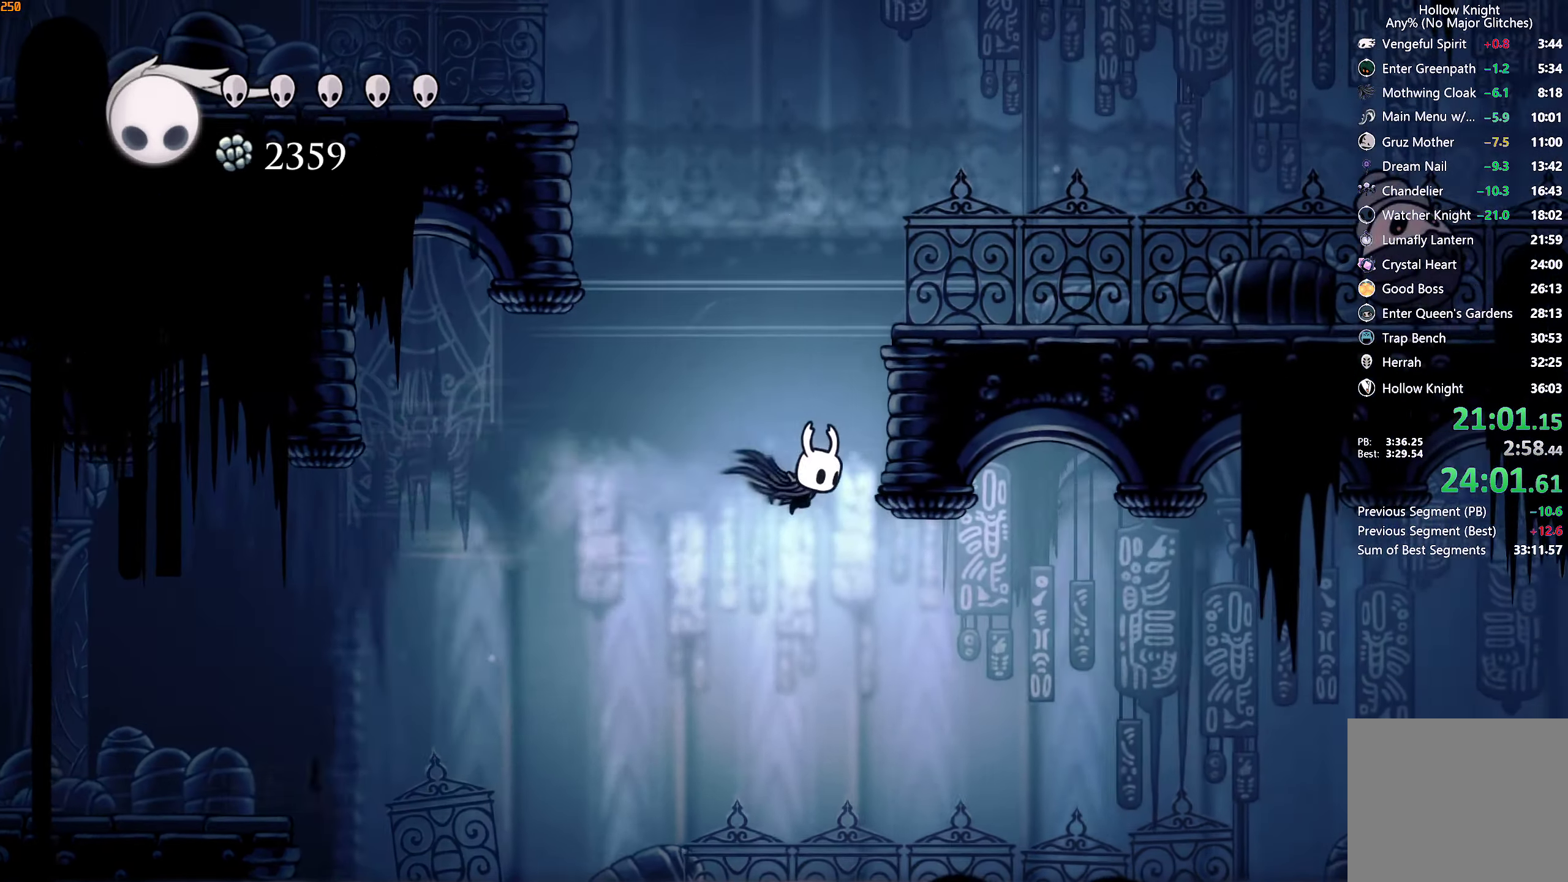
{"buttons": [], "left_stick": "right", "right_stick": "center", "events": [[133, "A", "down"], [400, "A", "up"]]}
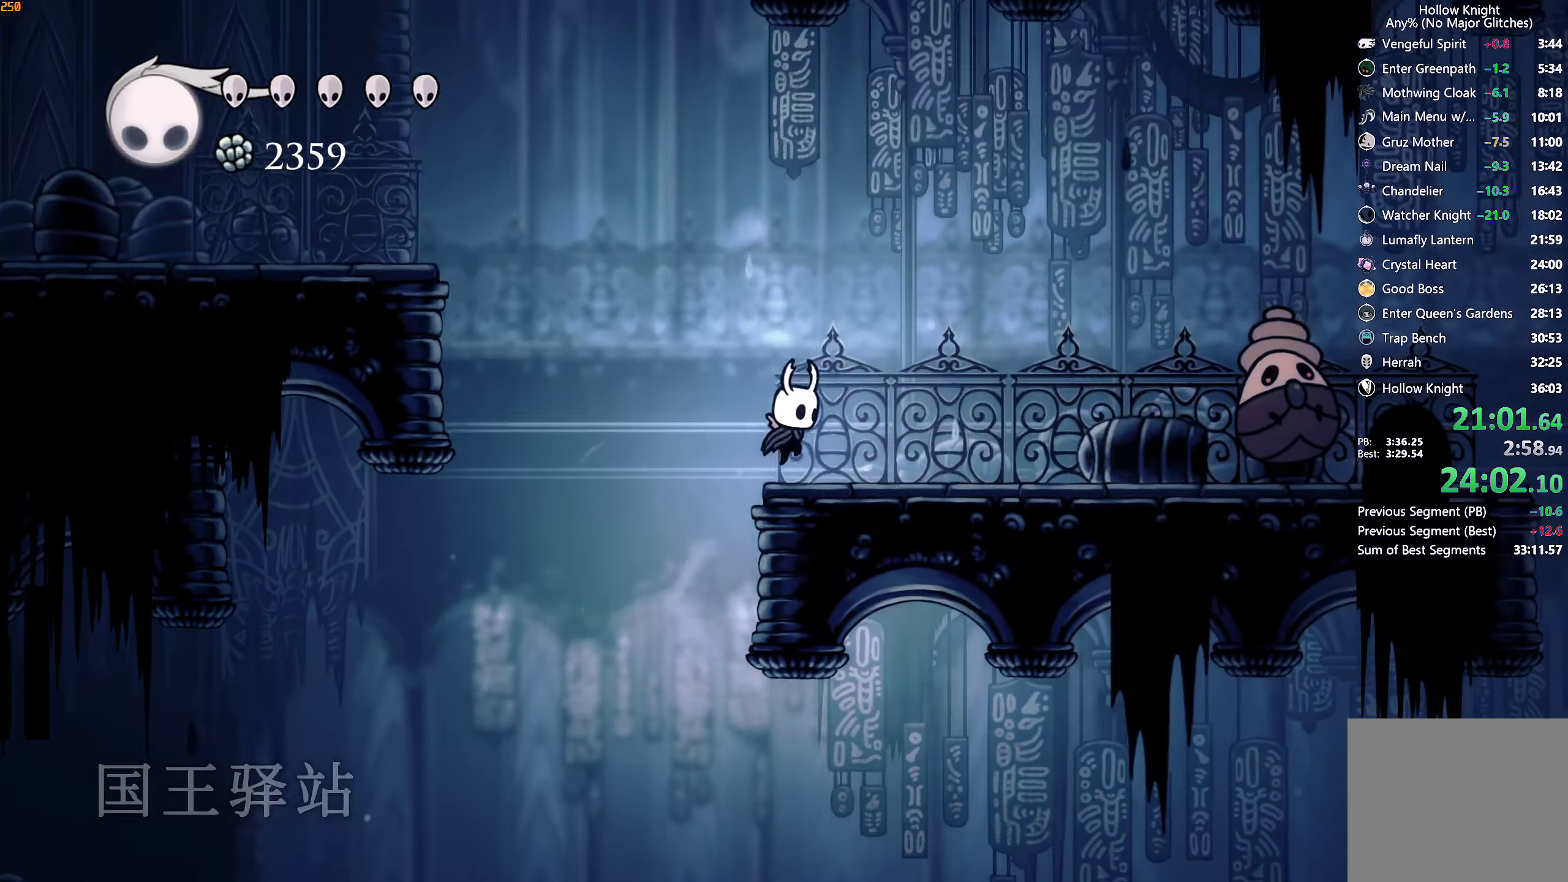
{"buttons": [], "left_stick": "down-right", "right_stick": "center", "events": [[150, "A", "down"], [267, "left_stick", "down-right"], [383, "R2", "down"], [400, "A", "up"], [500, "R2", "up"]]}
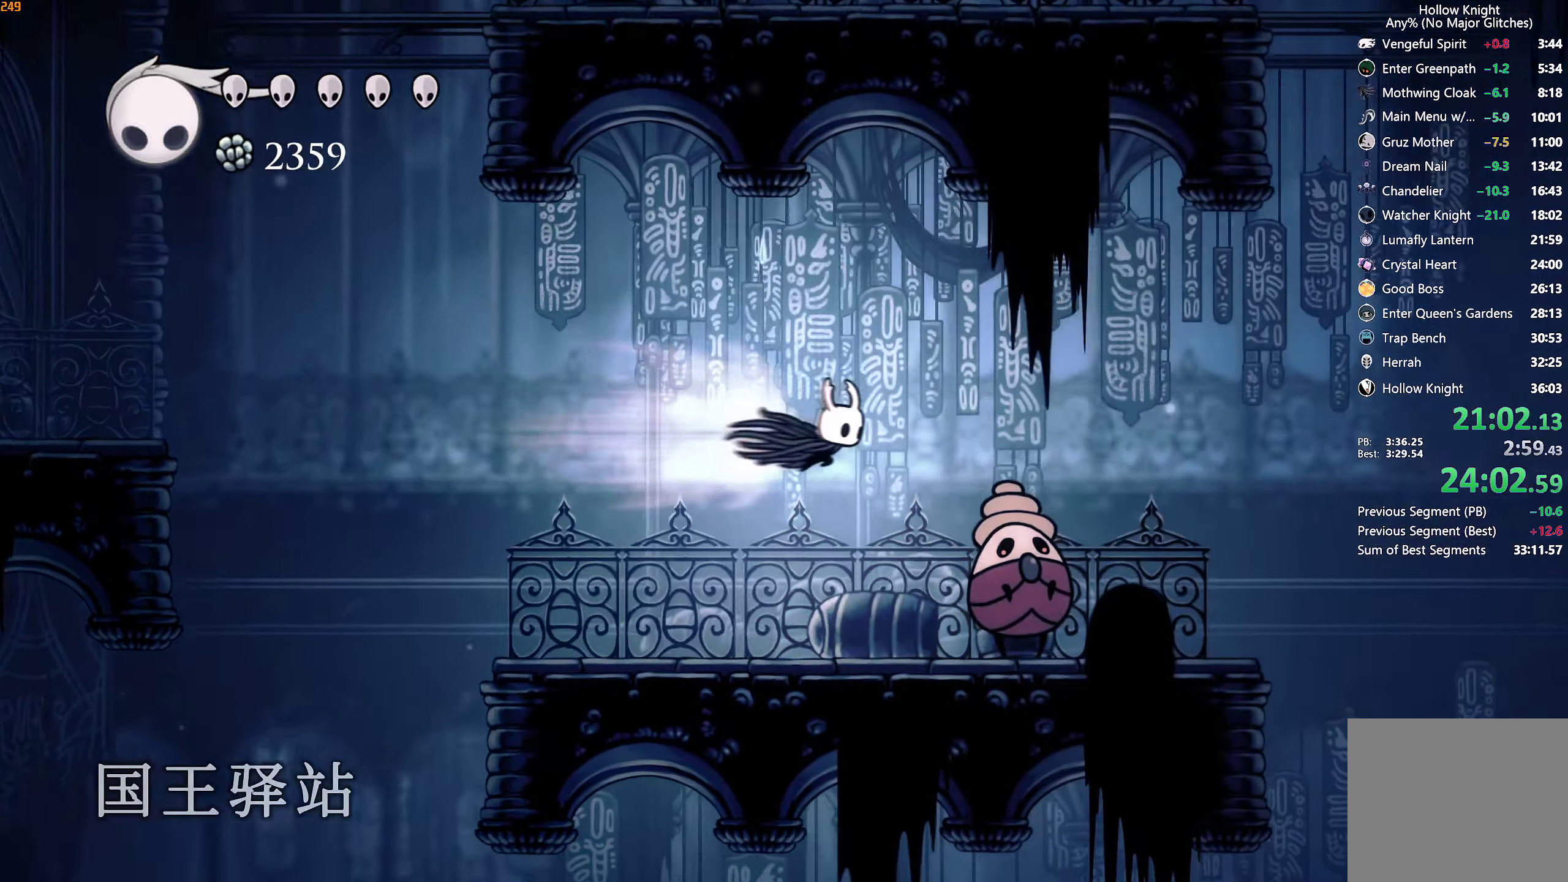
{"buttons": [], "left_stick": "down-right", "right_stick": "center", "events": [[200, "X", "down"], [333, "X", "up"]]}
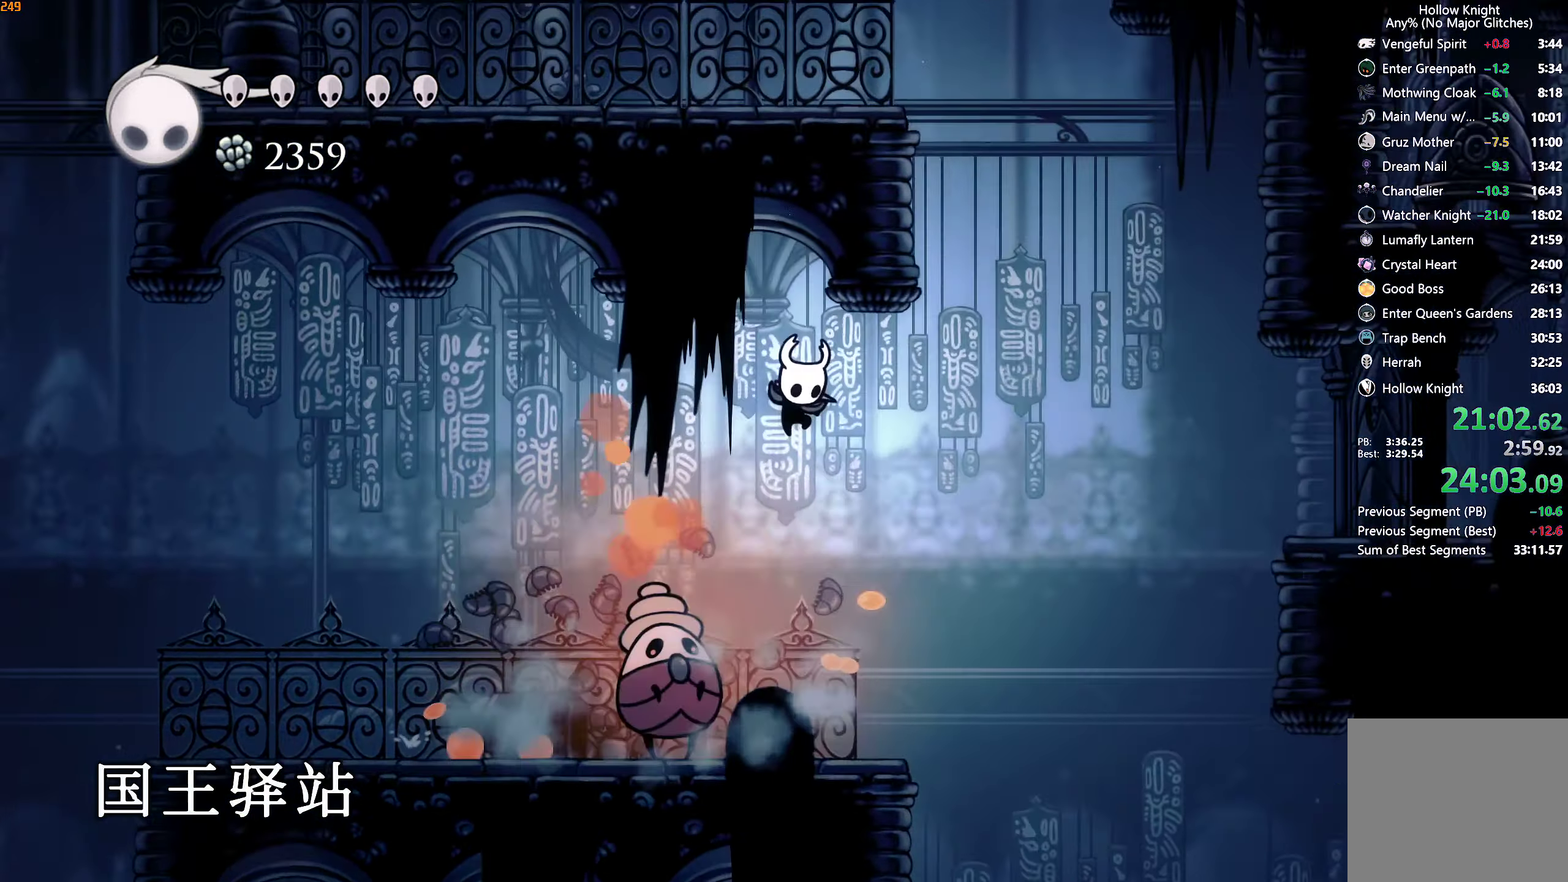
{"buttons": [], "left_stick": "right", "right_stick": "center", "events": [[167, "R2", "down"], [217, "left_stick", "right"], [333, "R2", "up"]]}
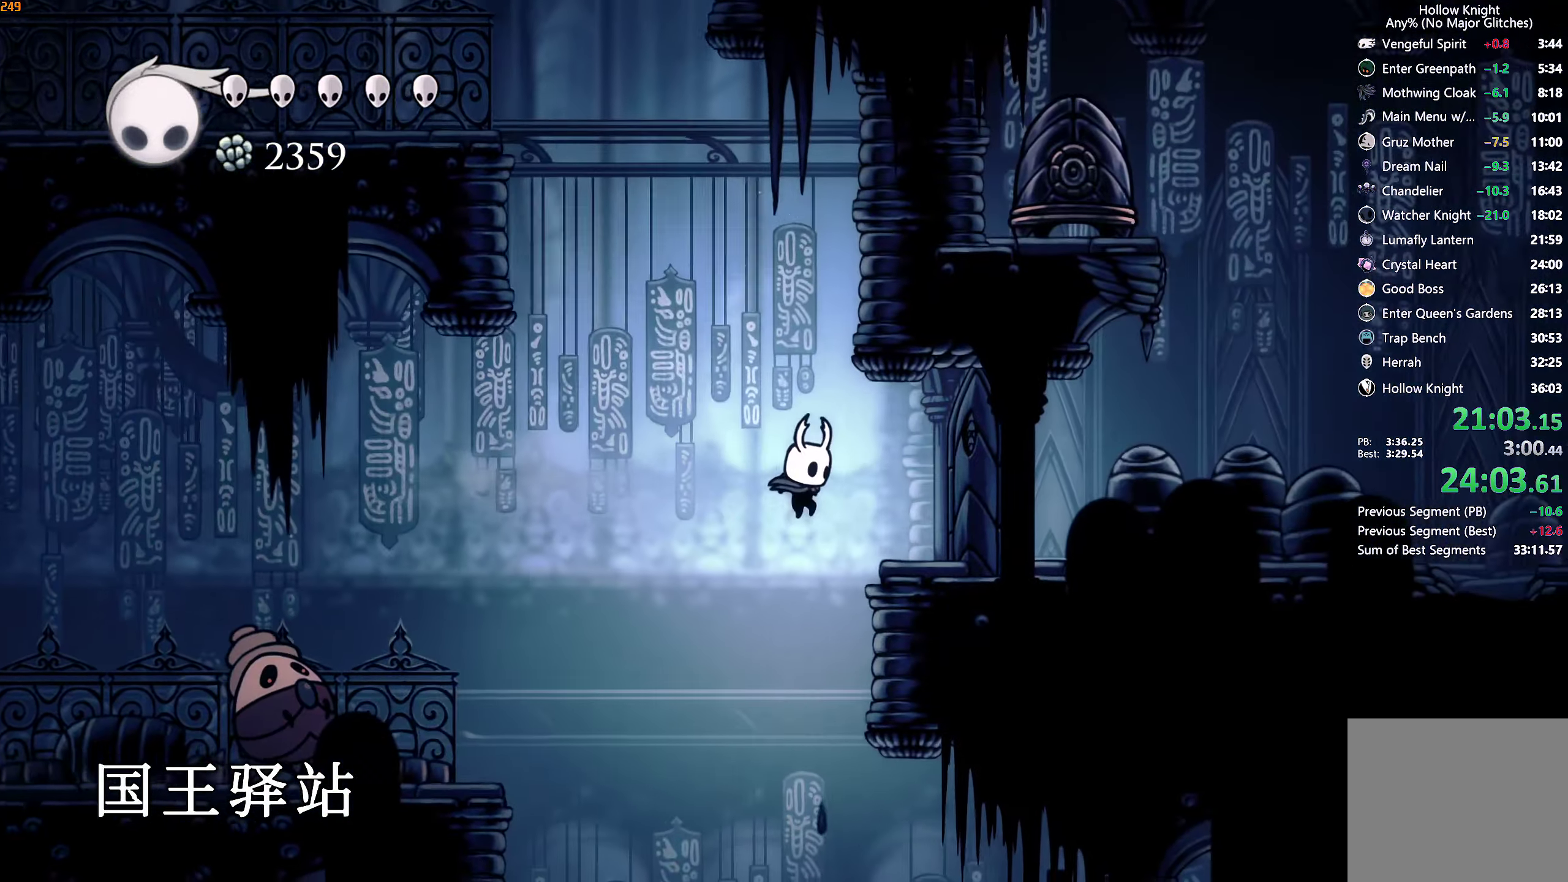
{"buttons": ["A"], "left_stick": "right", "right_stick": "center", "events": [[33, "left_stick", "up-right"], [200, "A", "down"], [333, "left_stick", "left"], [400, "left_stick", "right"]]}
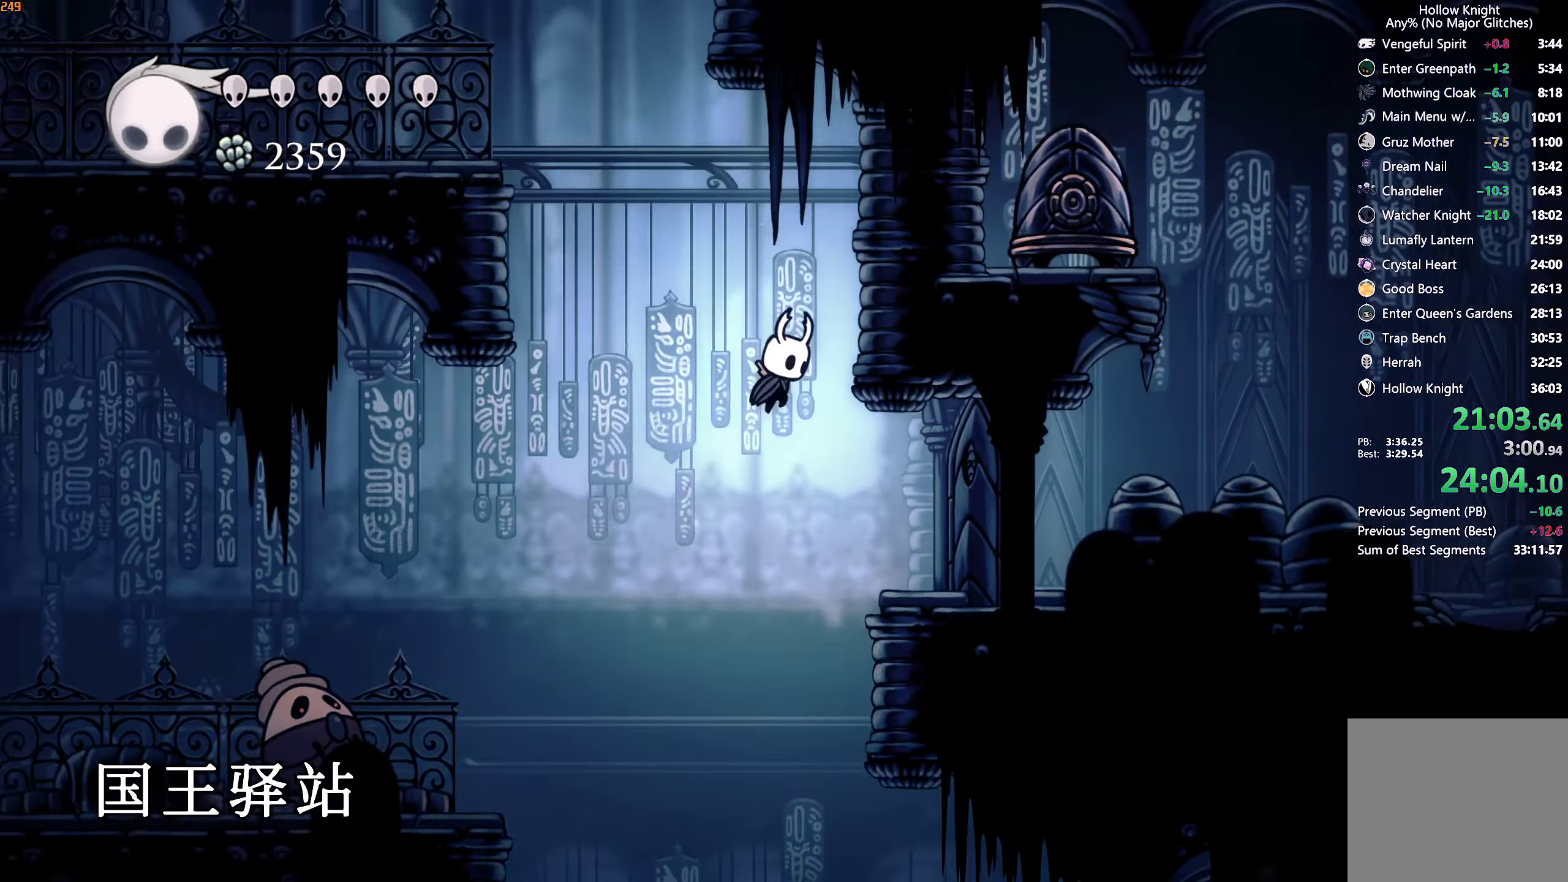
{"buttons": ["A"], "left_stick": "left", "right_stick": "center", "events": [[200, "A", "up"], [283, "A", "down"], [333, "left_stick", "left"]]}
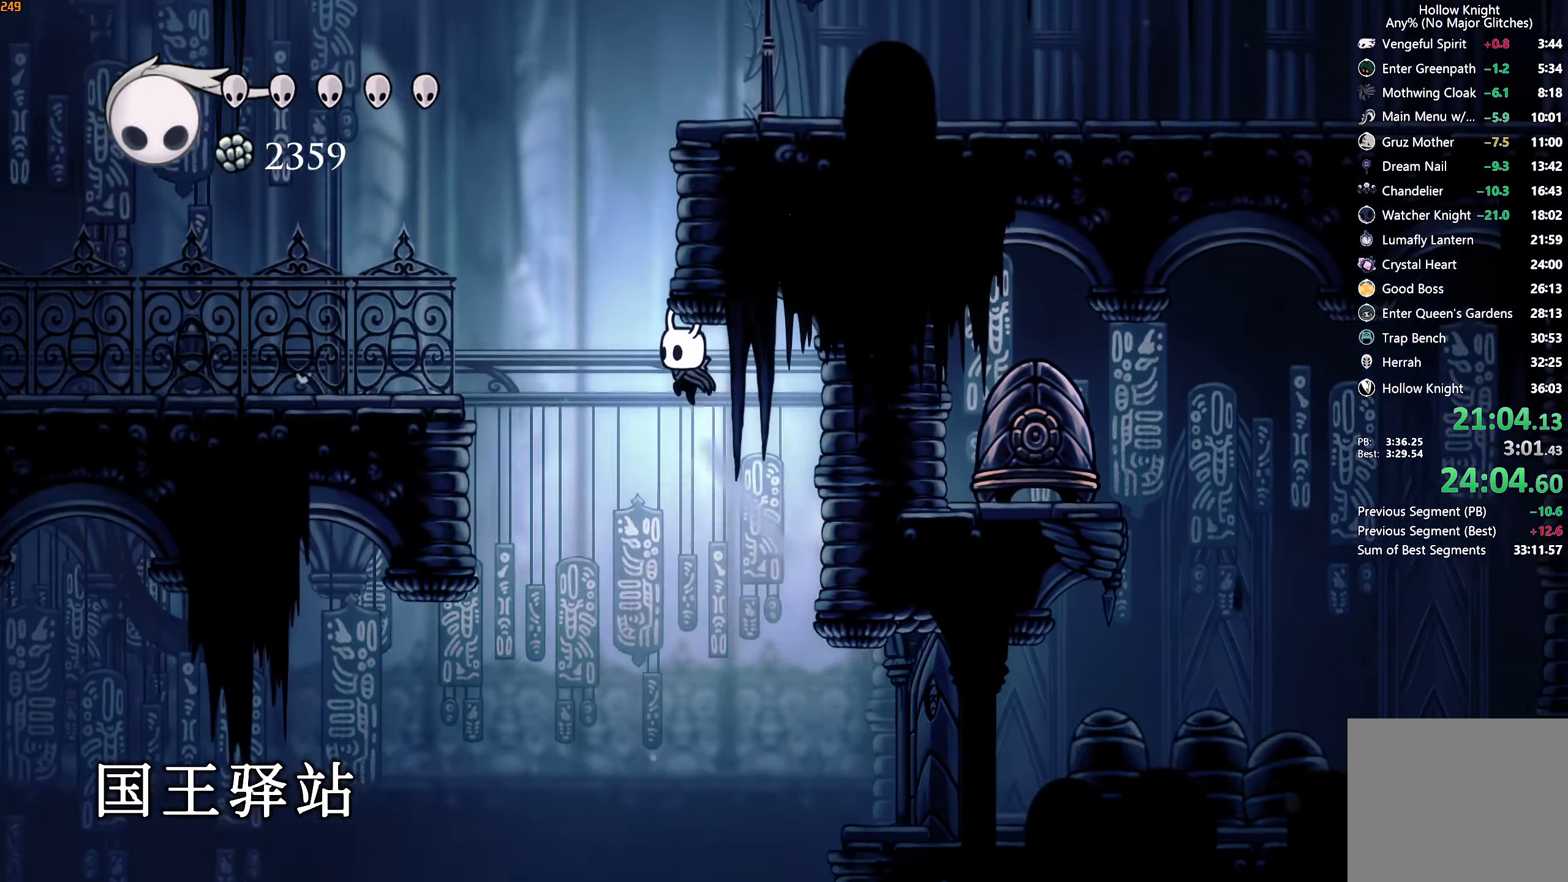
{"buttons": ["R2"], "left_stick": "right", "right_stick": "center", "events": [[100, "left_stick", "right"], [233, "A", "up"], [267, "A", "down"], [483, "A", "up"], [483, "R2", "down"]]}
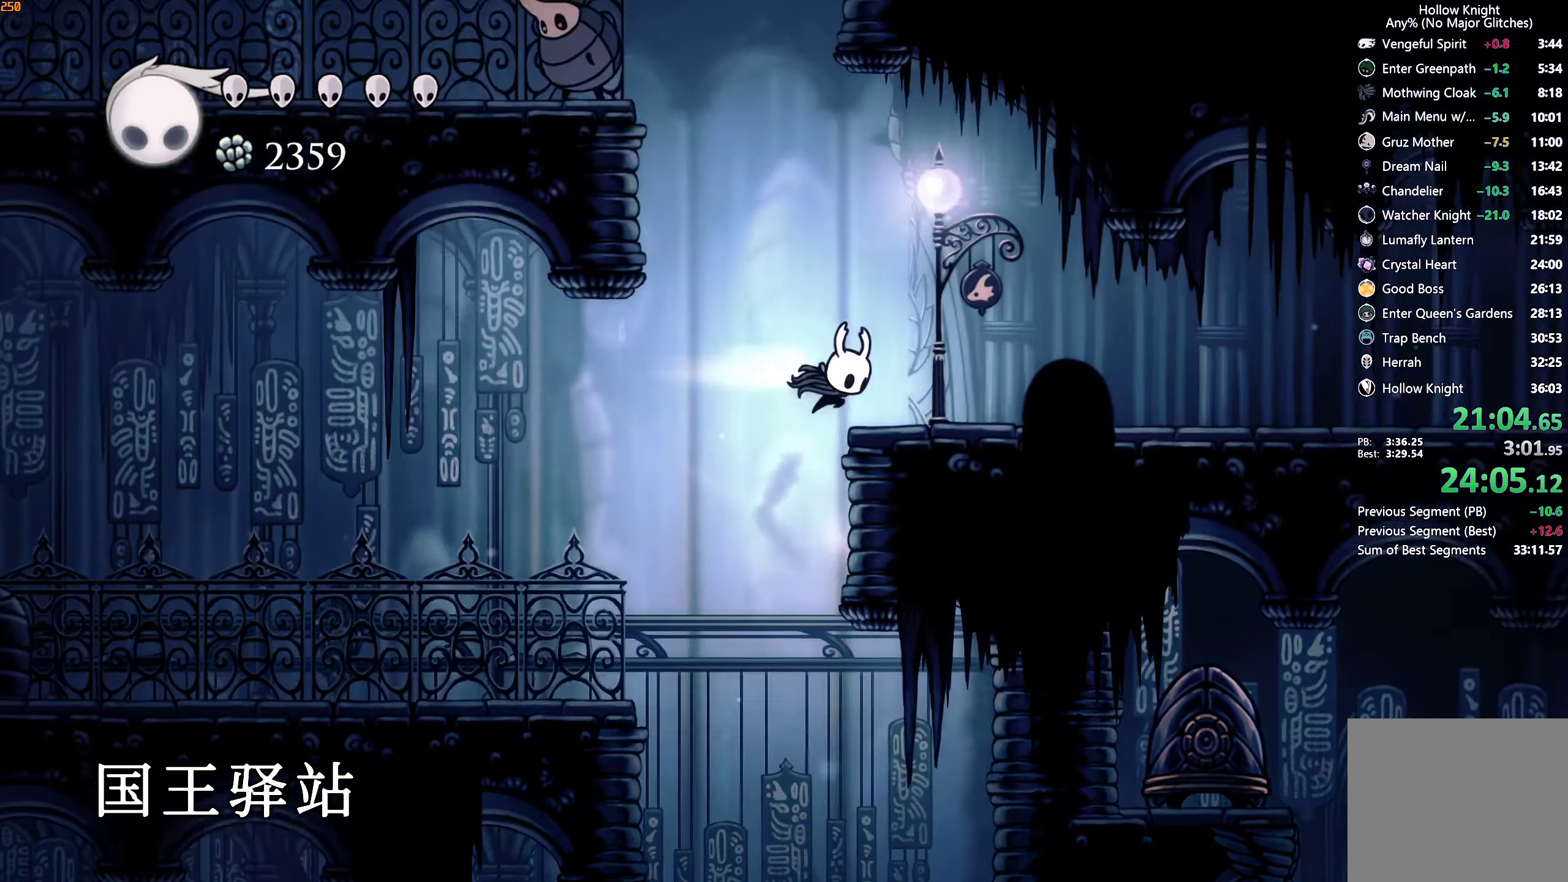
{"buttons": [], "left_stick": "right", "right_stick": "center", "events": [[133, "R2", "up"]]}
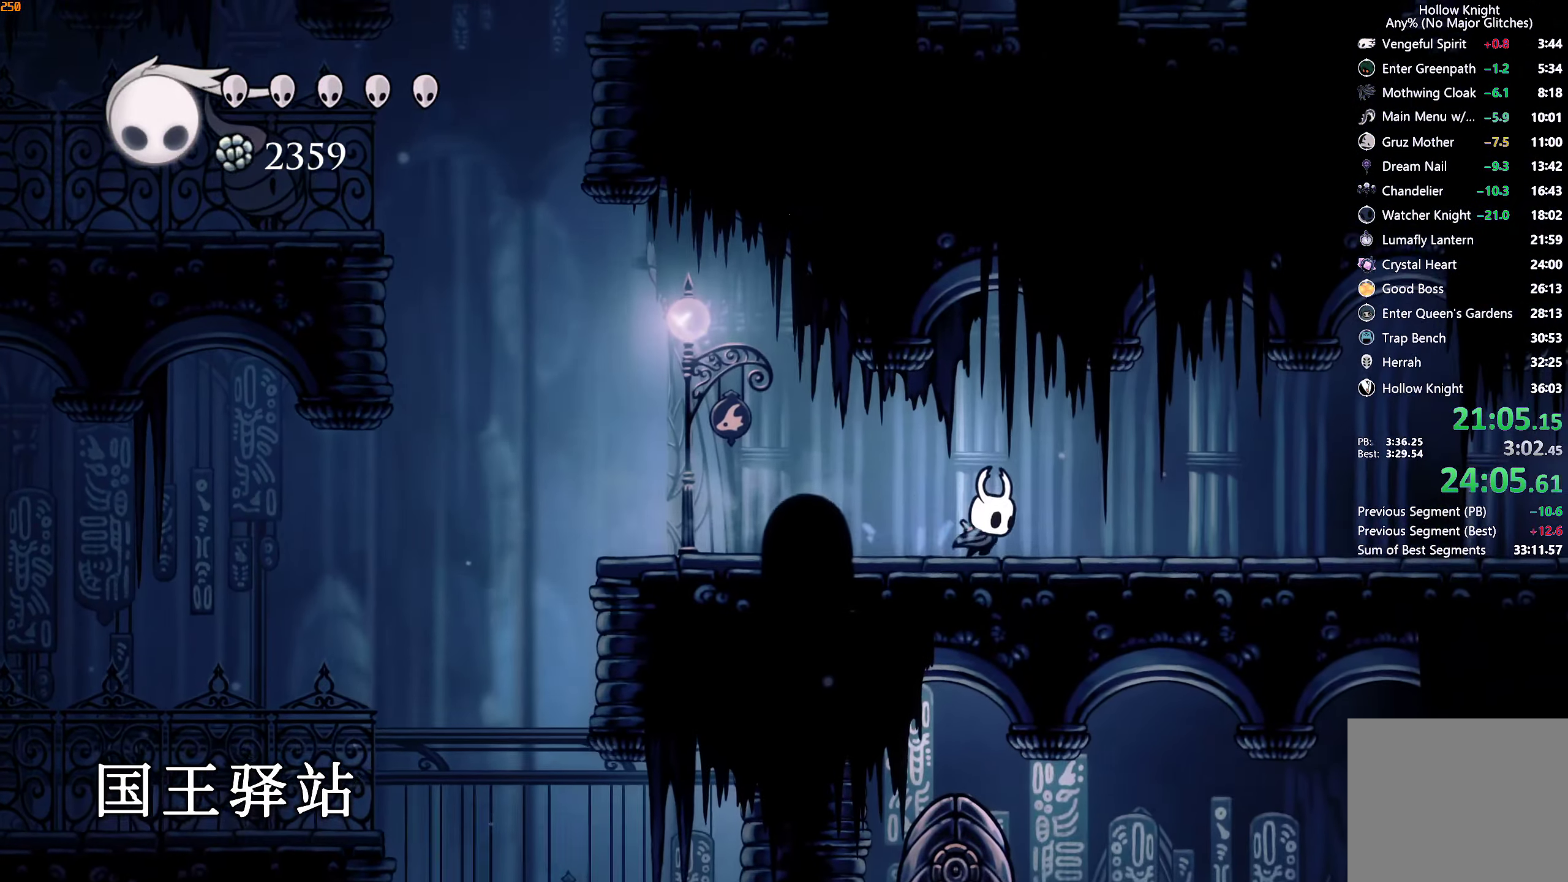
{"buttons": [], "left_stick": "right", "right_stick": "center", "events": [[67, "R2", "down"], [200, "R2", "up"]]}
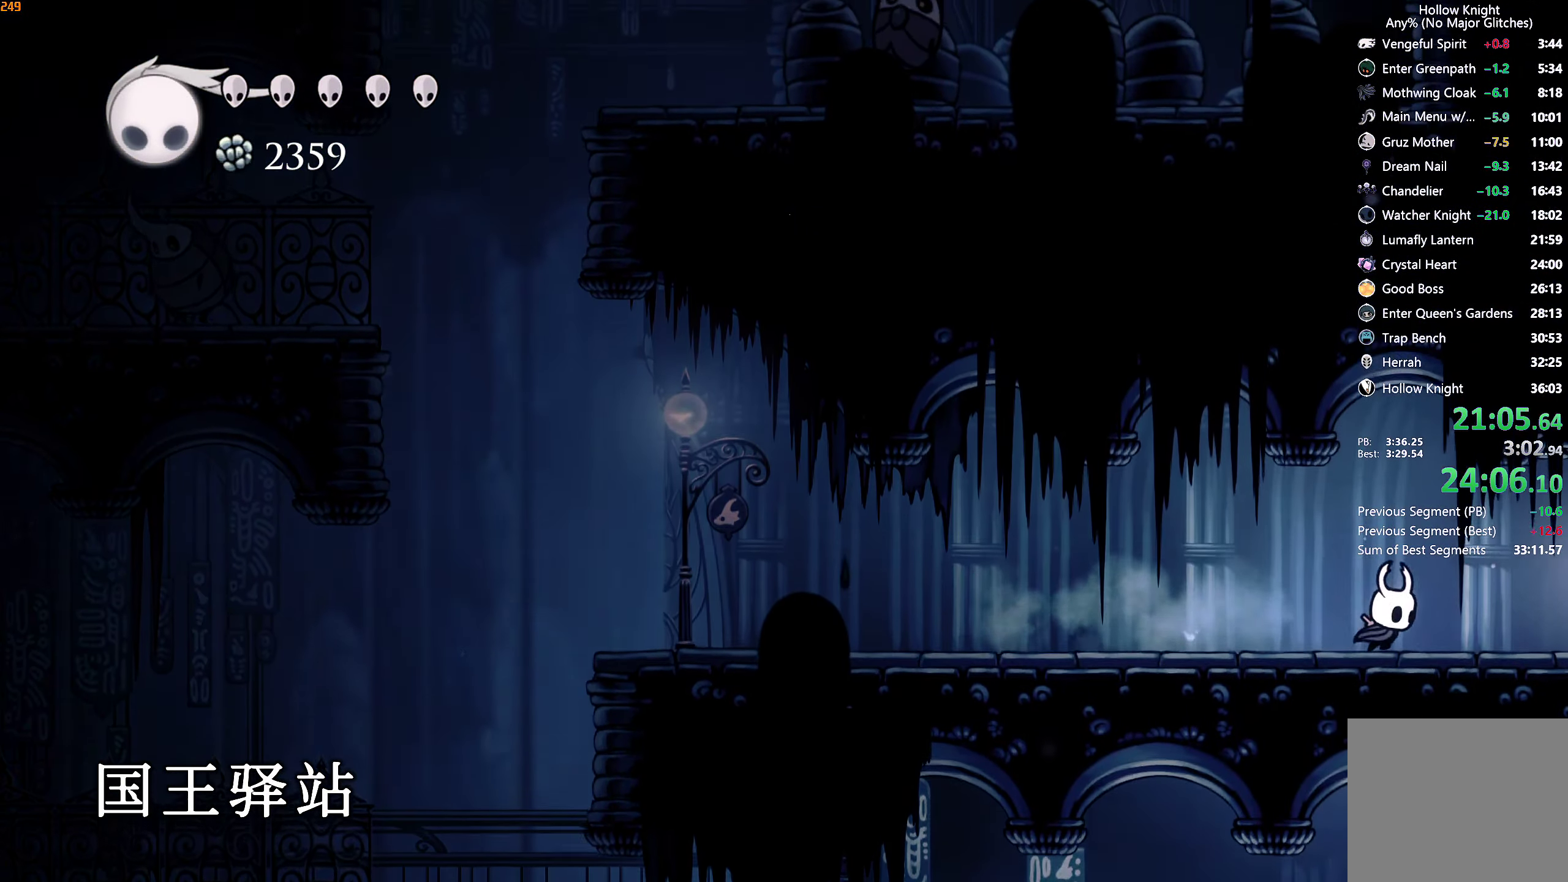
{"buttons": [], "left_stick": "right", "right_stick": "up-left", "events": [[150, "R2", "down"], [150, "right_stick", "up-left"], [317, "R2", "up"]]}
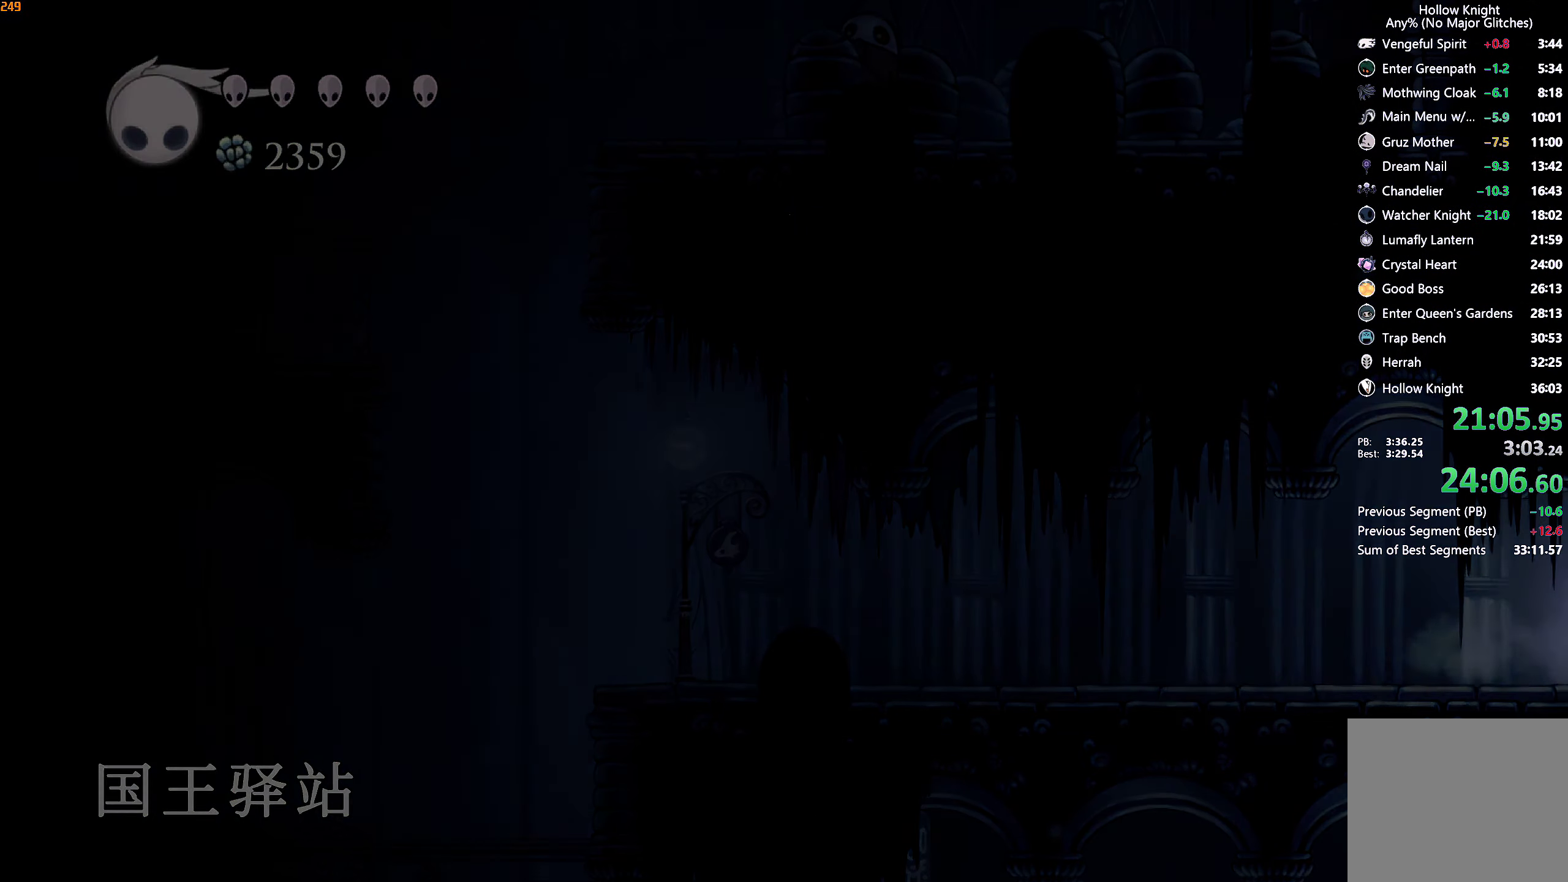
{"buttons": [], "left_stick": "right", "right_stick": "center", "events": [[183, "right_stick", "center"]]}
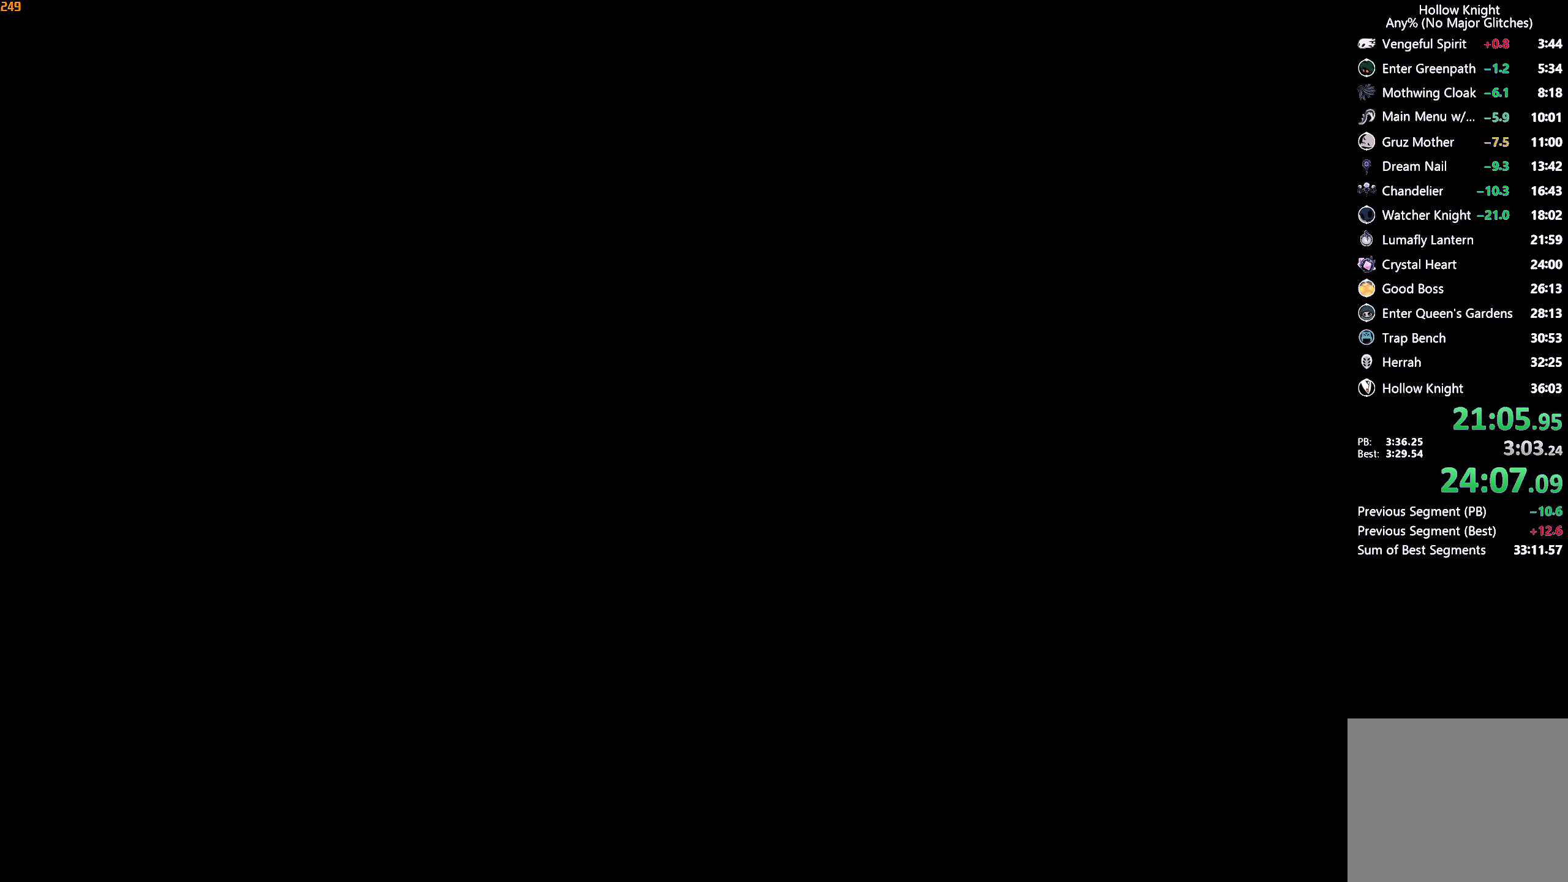
{"buttons": ["R2"], "left_stick": "right", "right_stick": "center", "events": [[183, "R2", "down"], [250, "R2", "up"], [334, "R2", "down"], [400, "R2", "up"], [450, "R2", "down"]]}
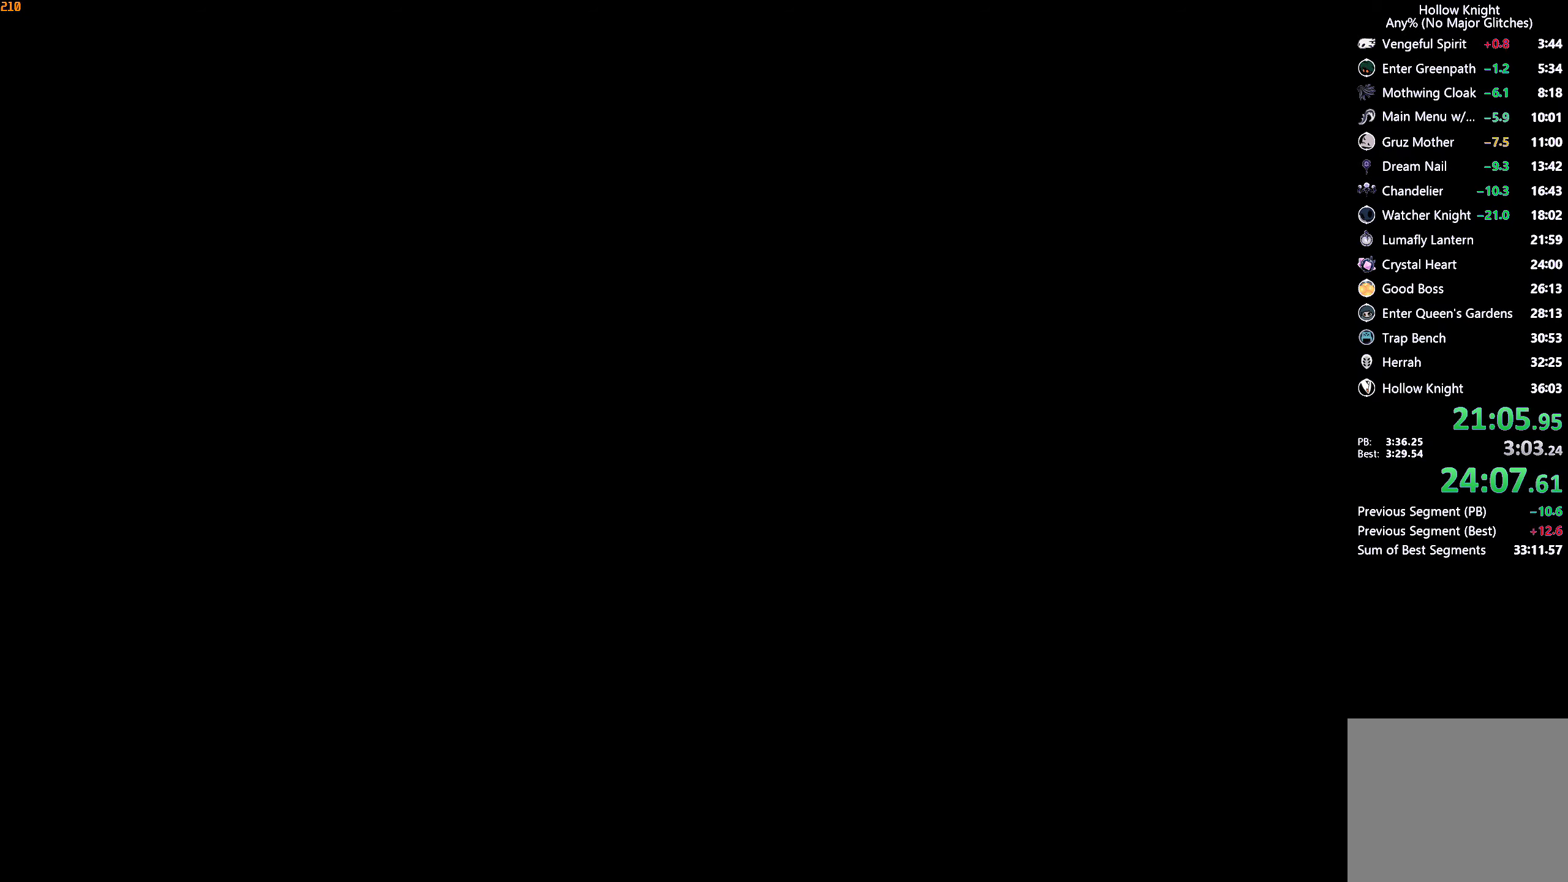
{"buttons": ["R2"], "left_stick": "right", "right_stick": "center", "events": [[50, "R2", "up"], [100, "R2", "down"], [184, "R2", "up"], [234, "R2", "down"], [317, "R2", "up"], [367, "R2", "down"], [450, "R2", "up"], [500, "R2", "down"]]}
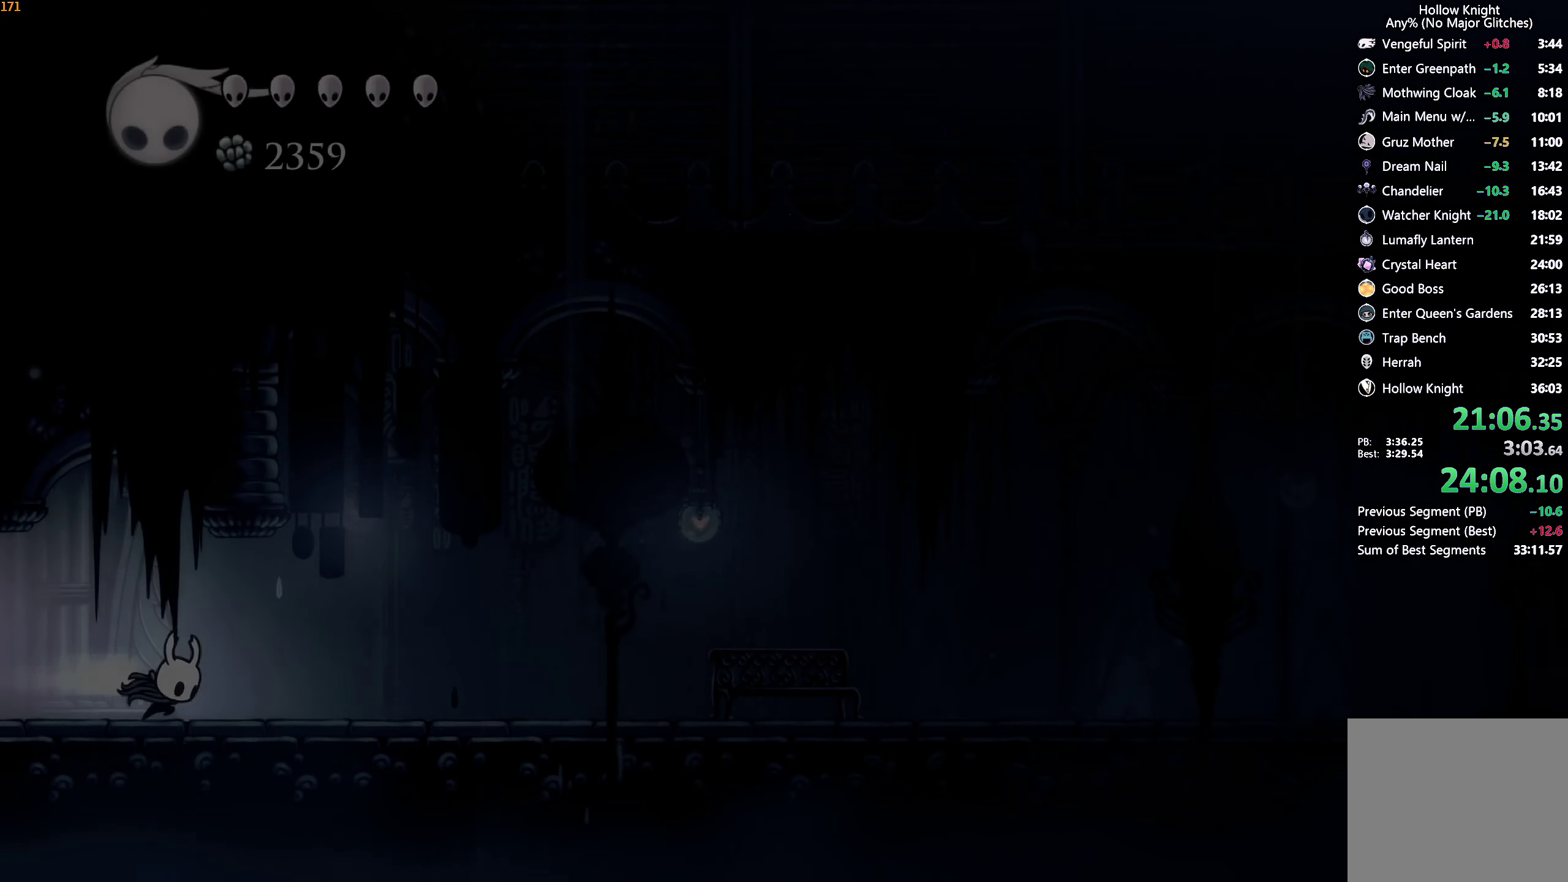
{"buttons": [], "left_stick": "right", "right_stick": "center", "events": [[84, "R2", "up"], [134, "R2", "down"], [217, "R2", "up"]]}
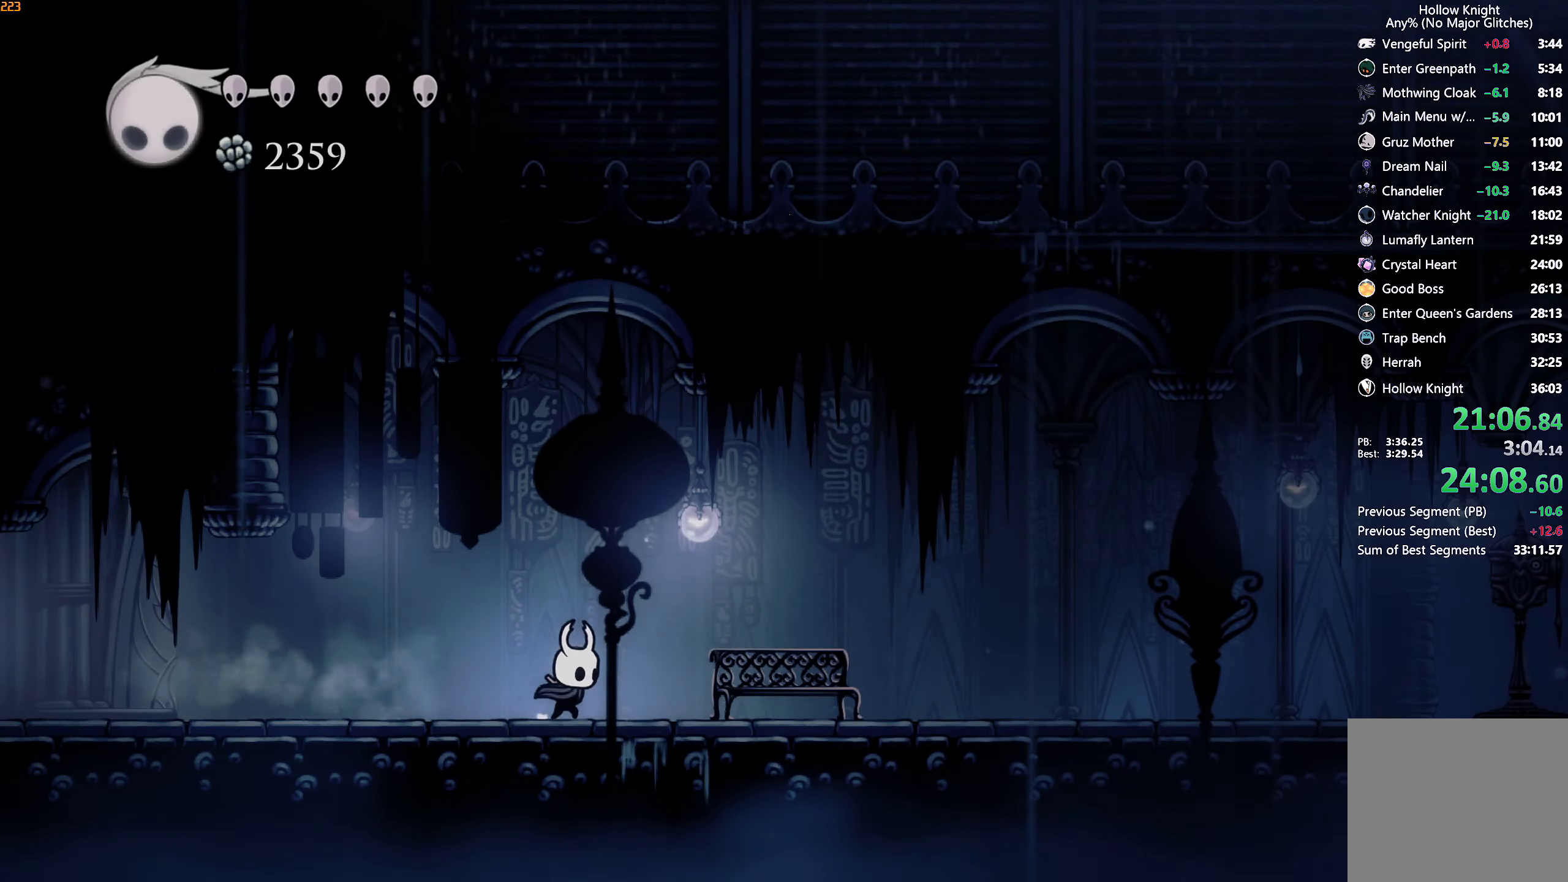
{"buttons": [], "left_stick": "right", "right_stick": "center", "events": [[67, "R2", "down"], [234, "R2", "up"]]}
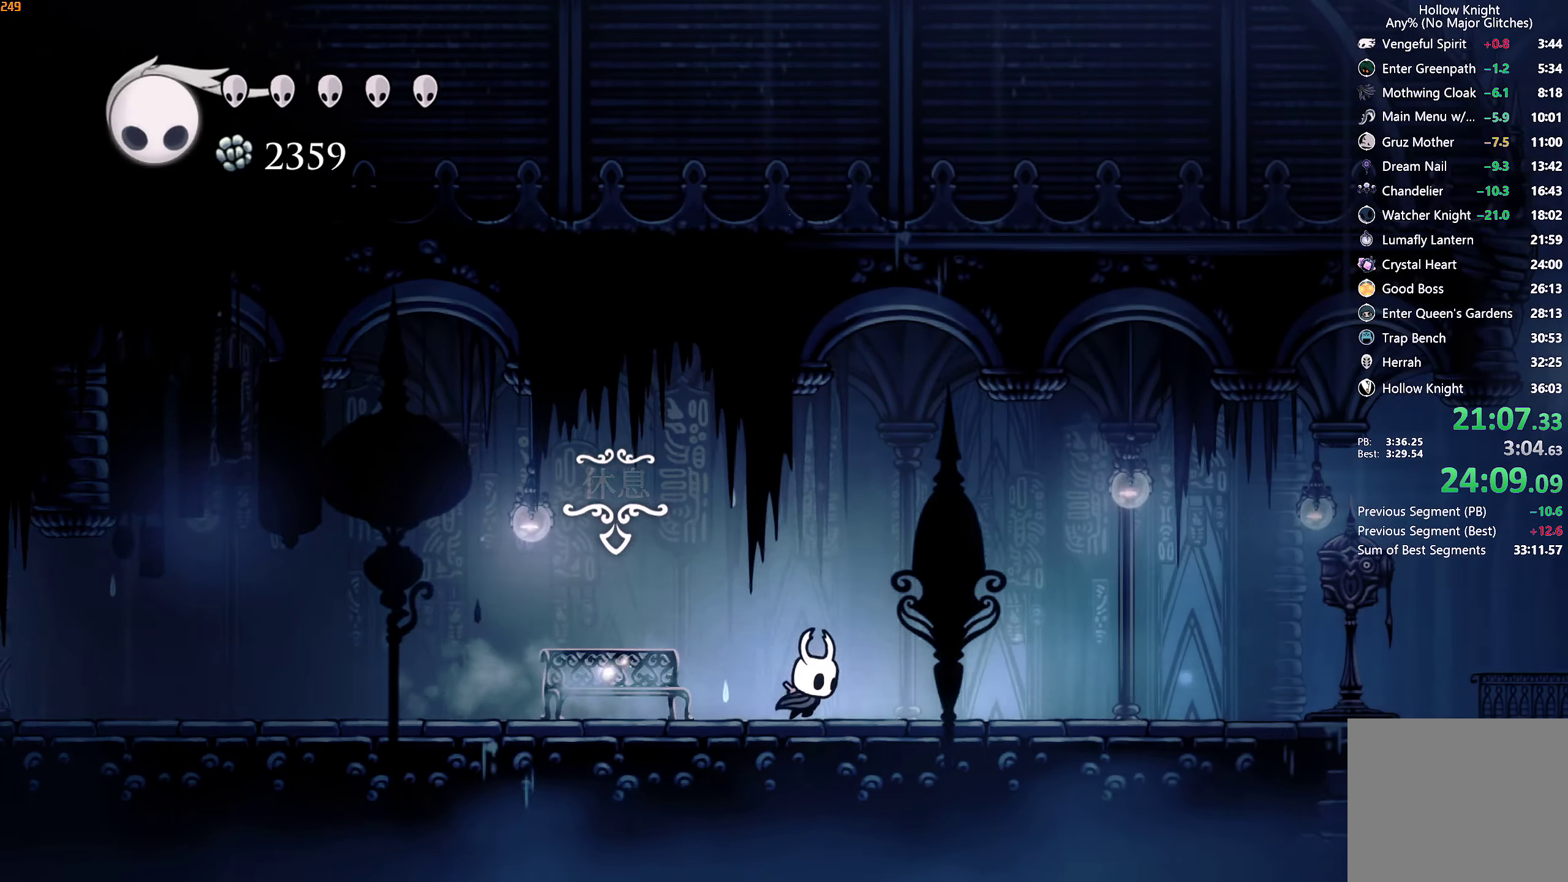
{"buttons": [], "left_stick": "right", "right_stick": "center", "events": [[100, "R2", "down"], [200, "R2", "up"], [250, "R2", "down"], [367, "R2", "up"]]}
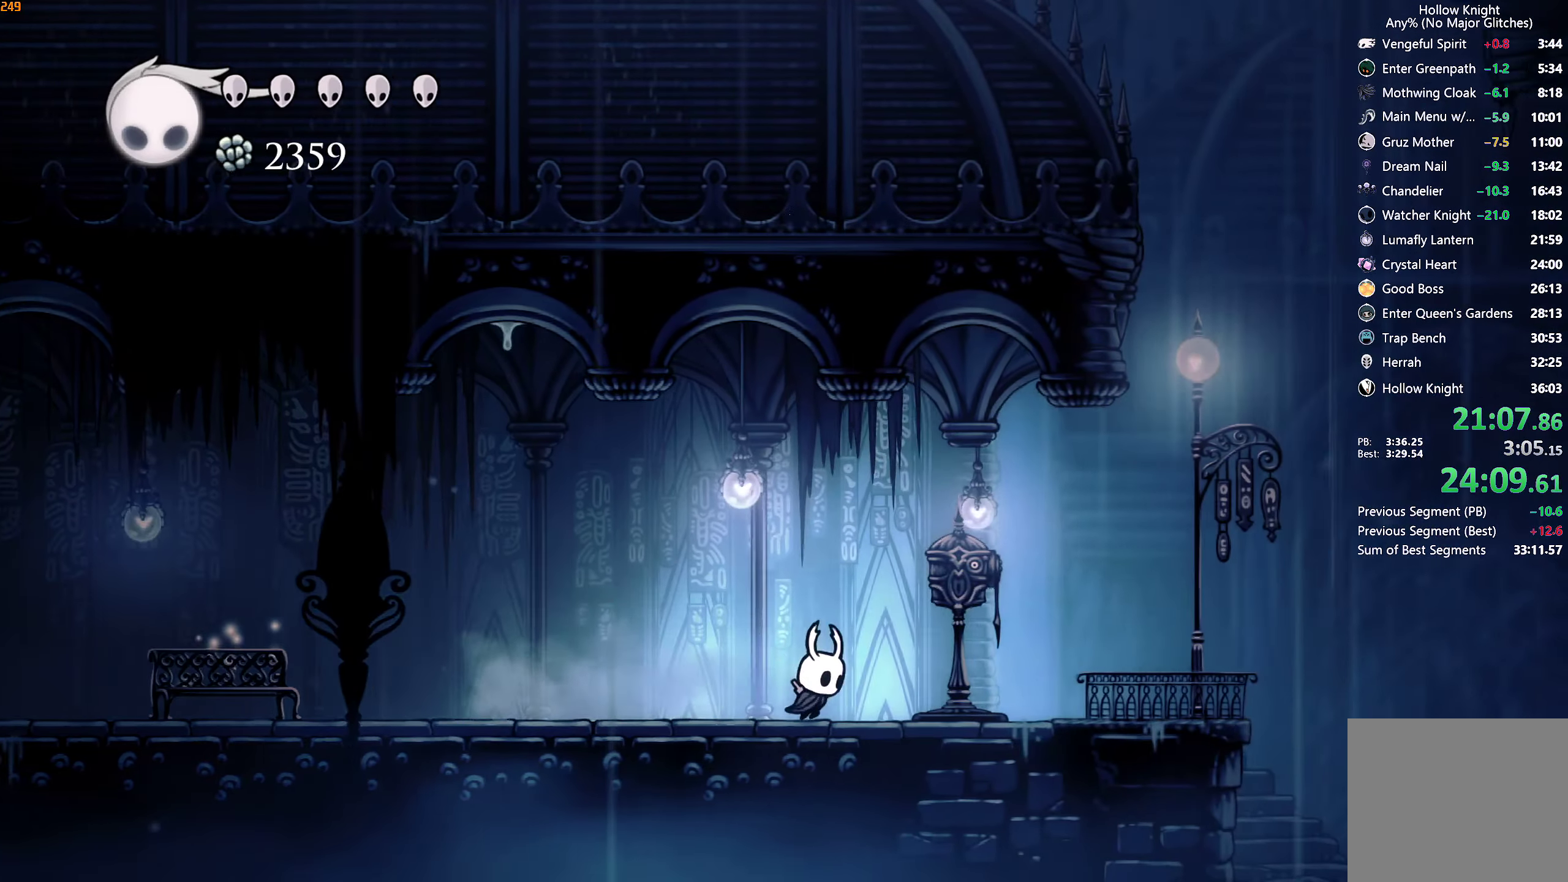
{"buttons": ["DPAD_UP"], "left_stick": "center", "right_stick": "center", "events": [[34, "left_stick", "up-right"], [134, "left_stick", "center"], [217, "DPAD_UP", "down"], [300, "DPAD_UP", "up"], [350, "DPAD_UP", "down"], [434, "DPAD_UP", "up"], [484, "DPAD_UP", "down"]]}
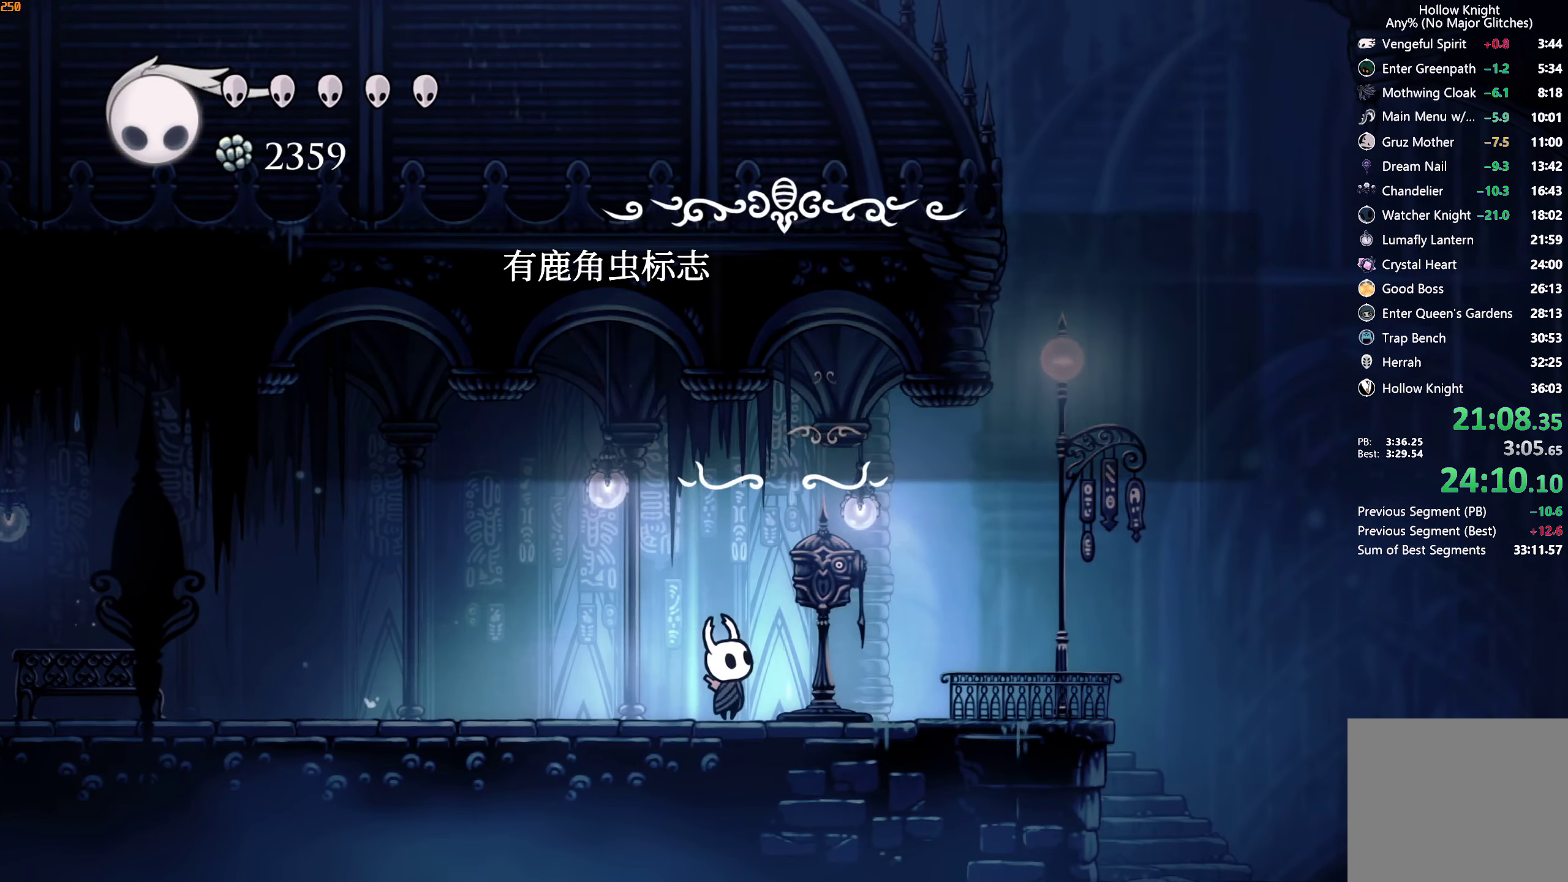
{"buttons": [], "left_stick": "center", "right_stick": "center", "events": [[67, "DPAD_UP", "up"]]}
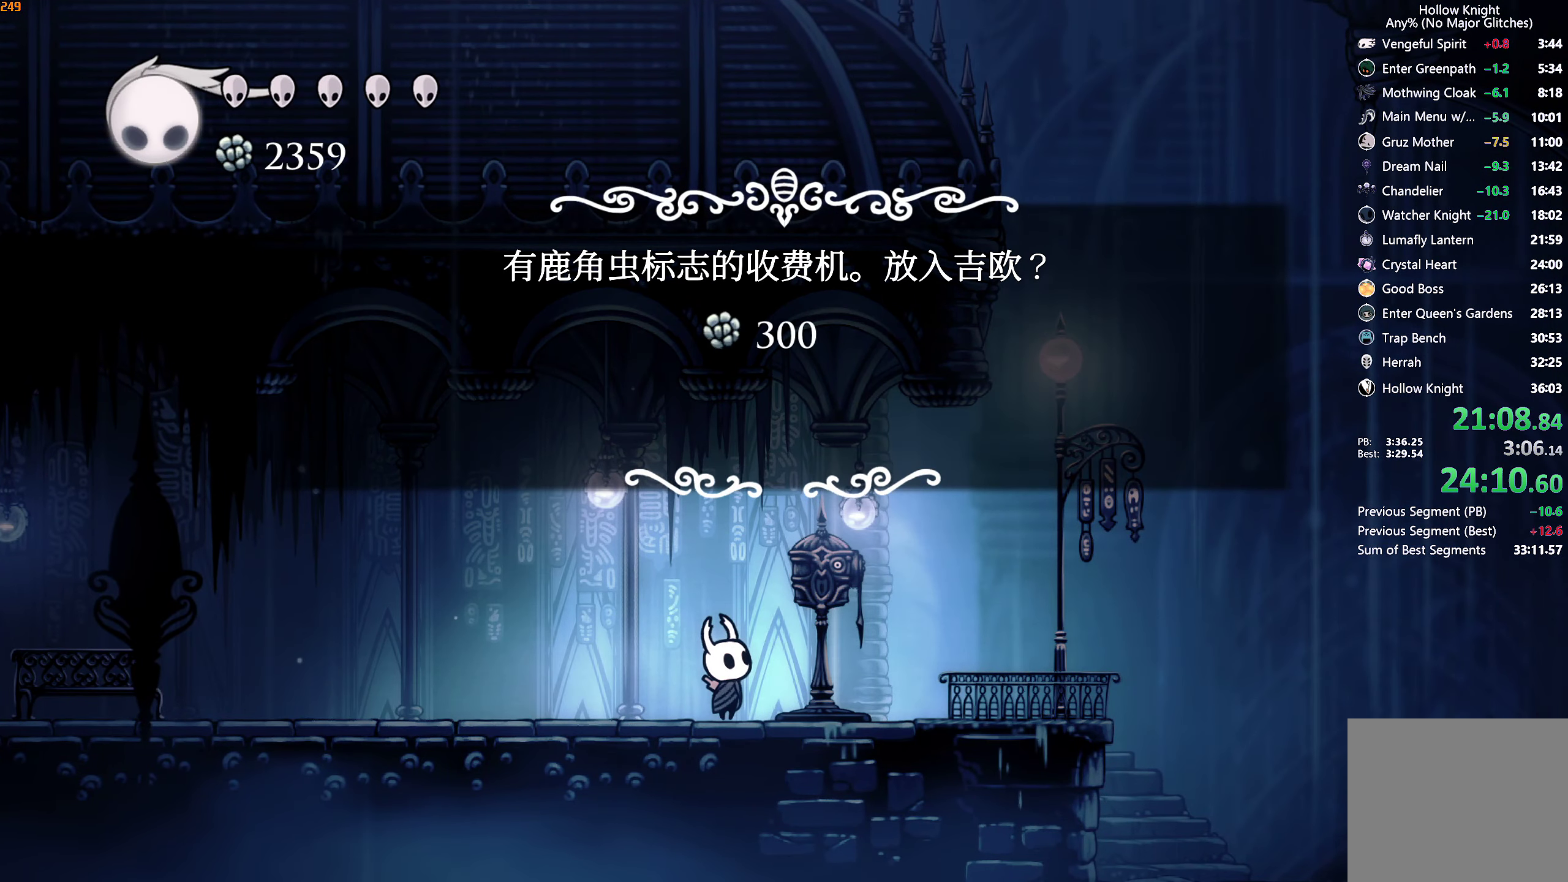
{"buttons": ["DPAD_LEFT"], "left_stick": "center", "right_stick": "center", "events": [[417, "DPAD_LEFT", "down"]]}
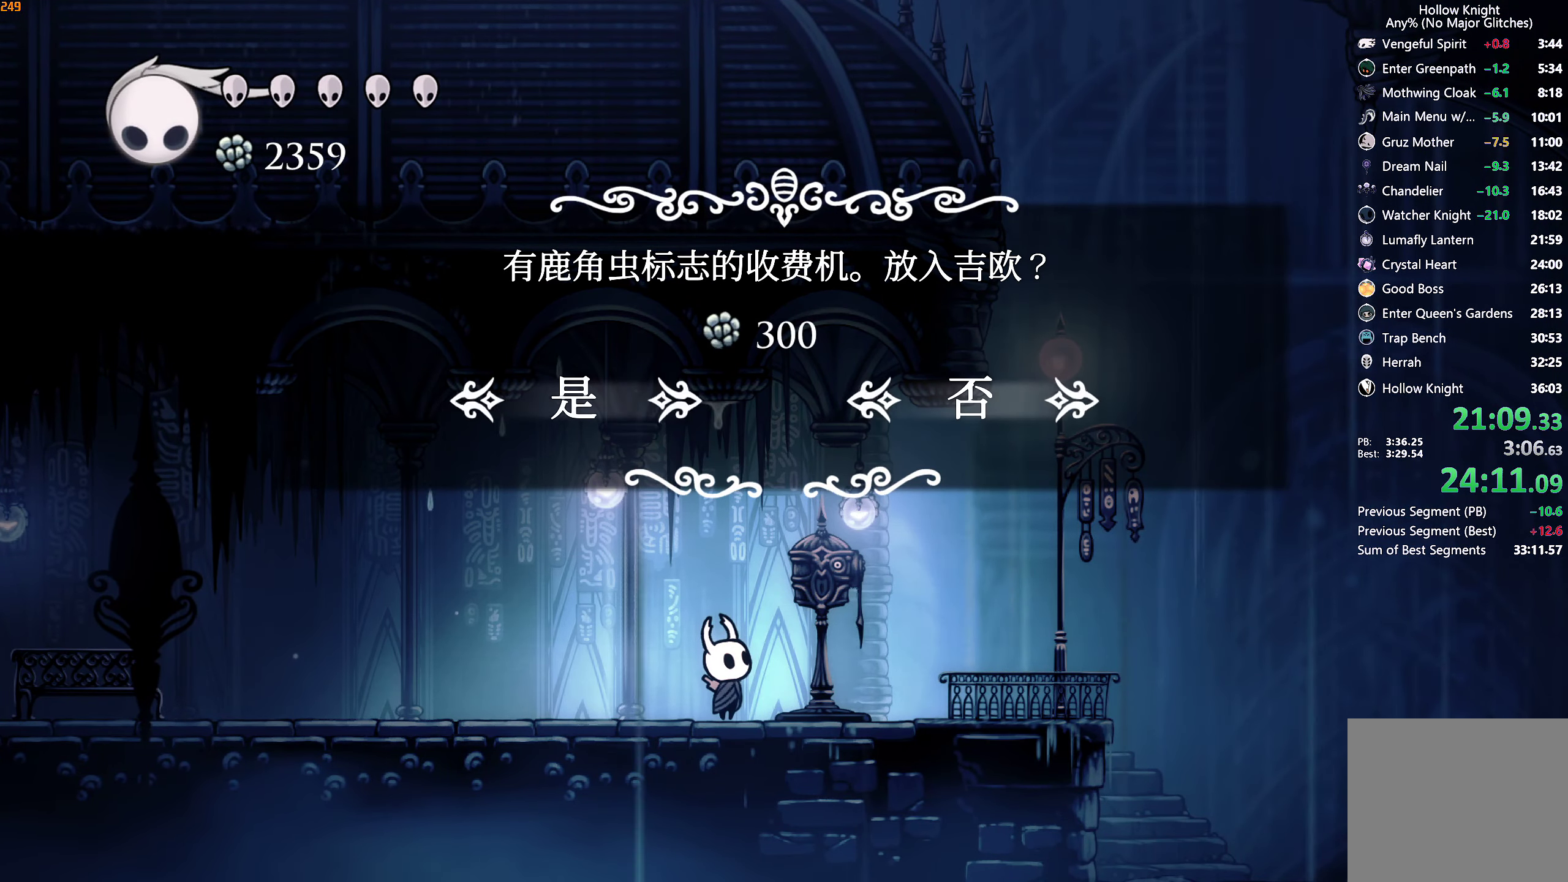
{"buttons": ["R2"], "left_stick": "left", "right_stick": "center", "events": [[17, "A", "down"], [17, "DPAD_LEFT", "up"], [100, "A", "up"], [234, "left_stick", "left"], [317, "R2", "down"], [384, "R2", "up"], [450, "R2", "down"]]}
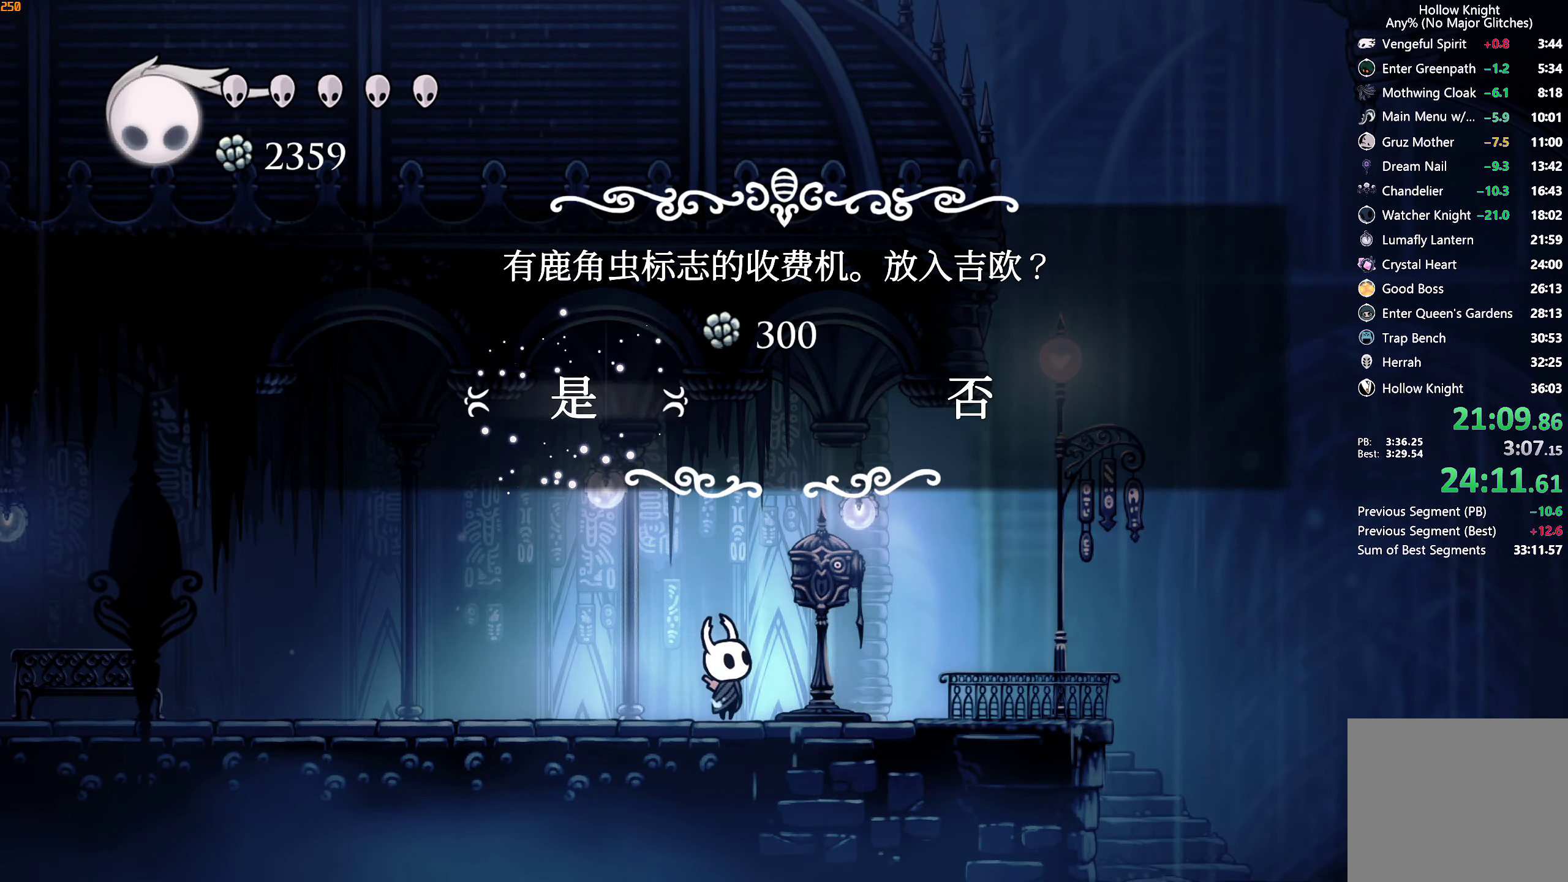
{"buttons": [], "left_stick": "left", "right_stick": "center", "events": [[17, "R2", "up"], [84, "R2", "down"], [150, "R2", "up"], [217, "R2", "down"], [267, "R2", "up"], [334, "R2", "down"], [400, "R2", "up"]]}
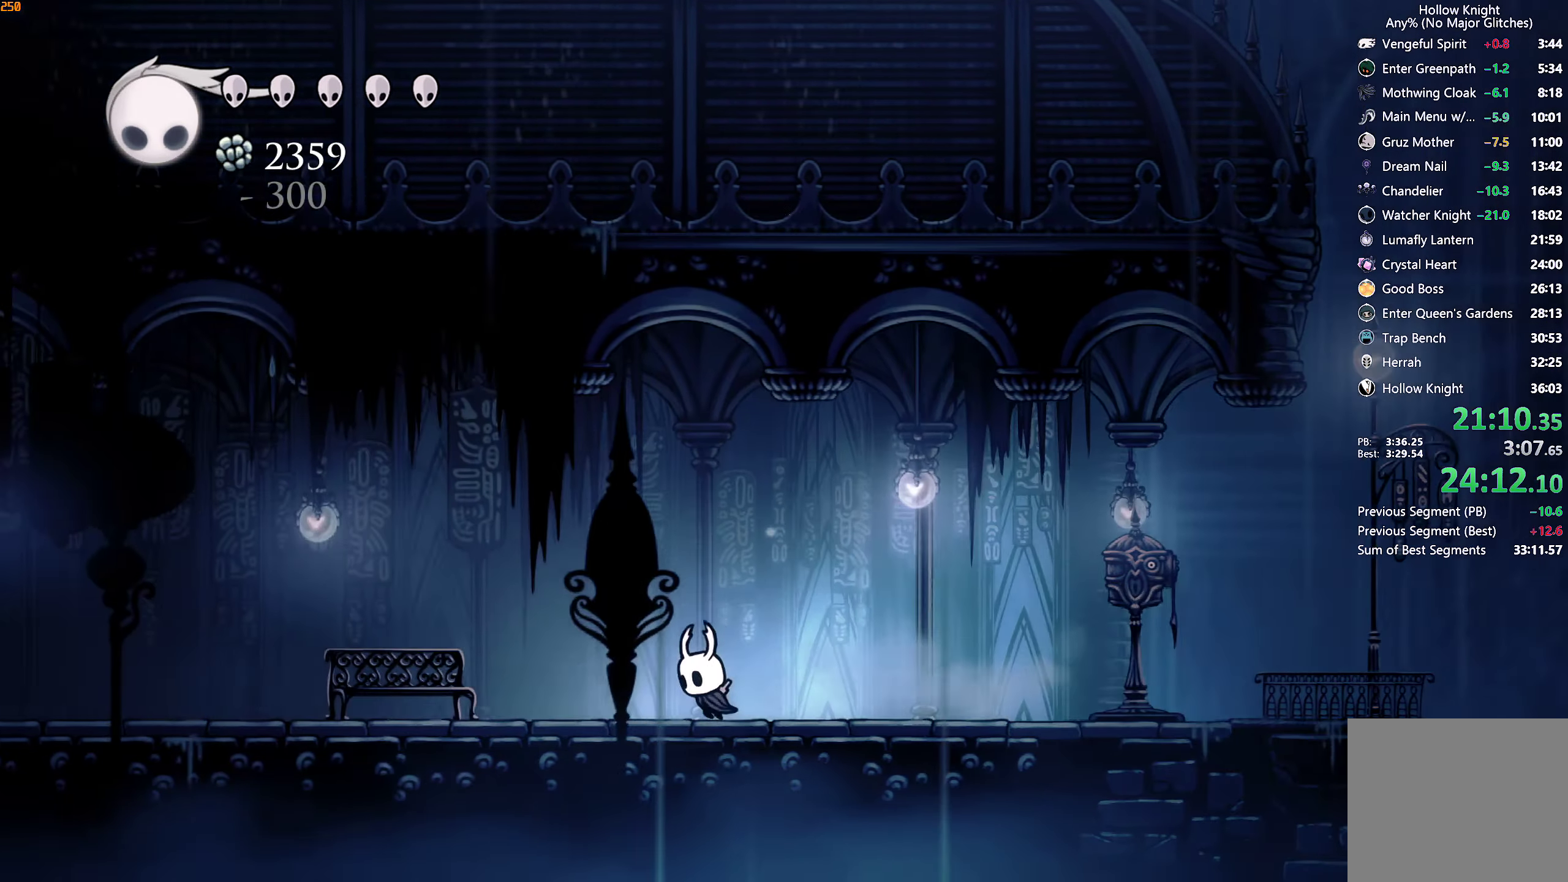
{"buttons": [], "left_stick": "left", "right_stick": "center", "events": [[317, "R2", "down"], [466, "R2", "up"]]}
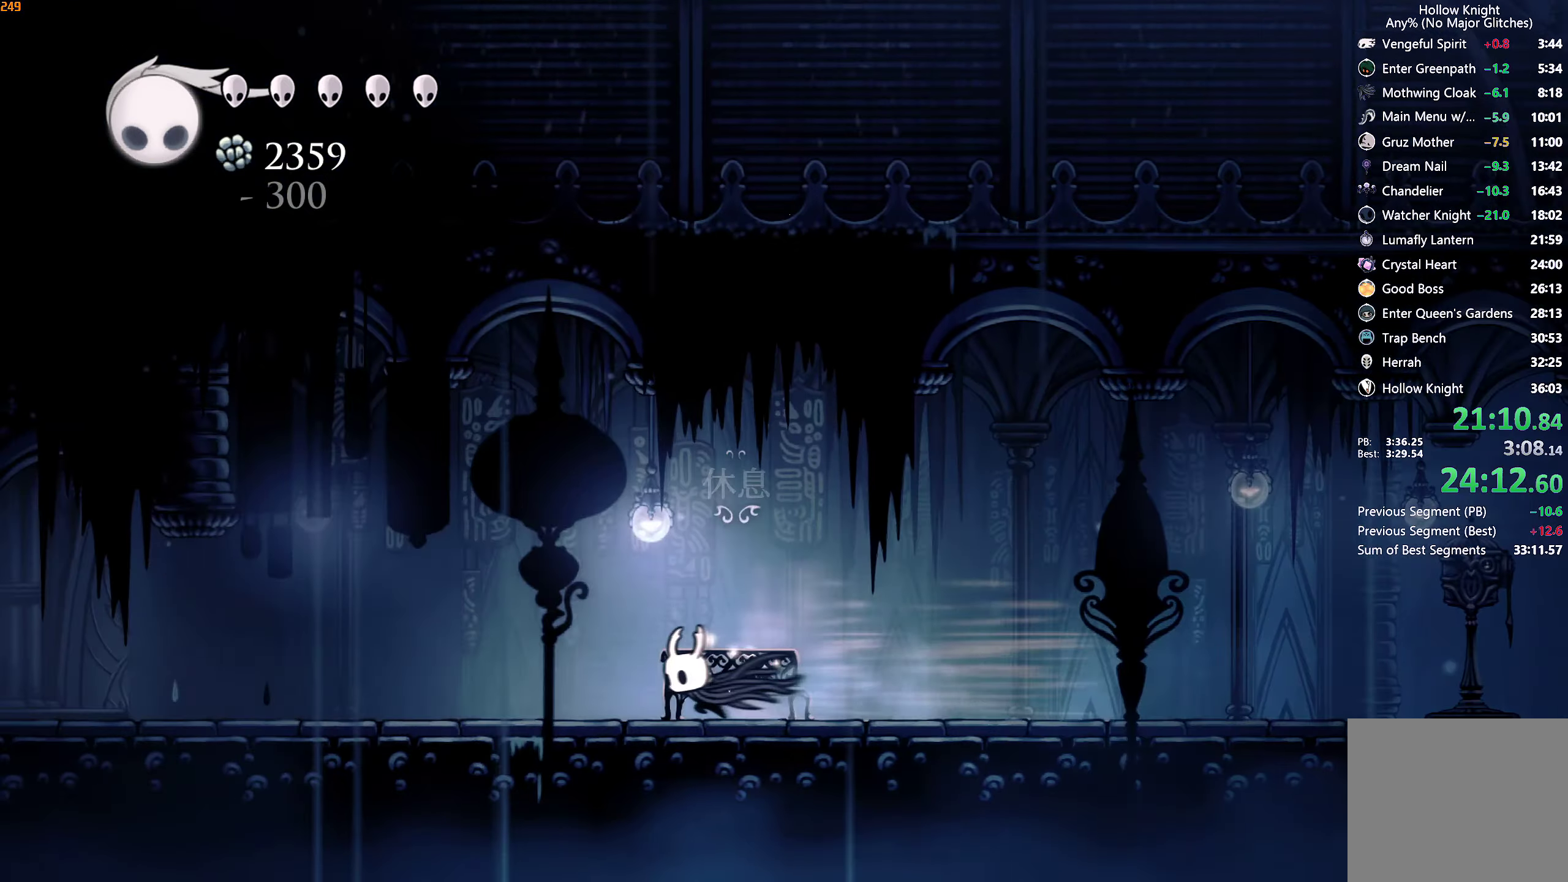
{"buttons": ["R2"], "left_stick": "left", "right_stick": "center", "events": [[383, "R2", "down"]]}